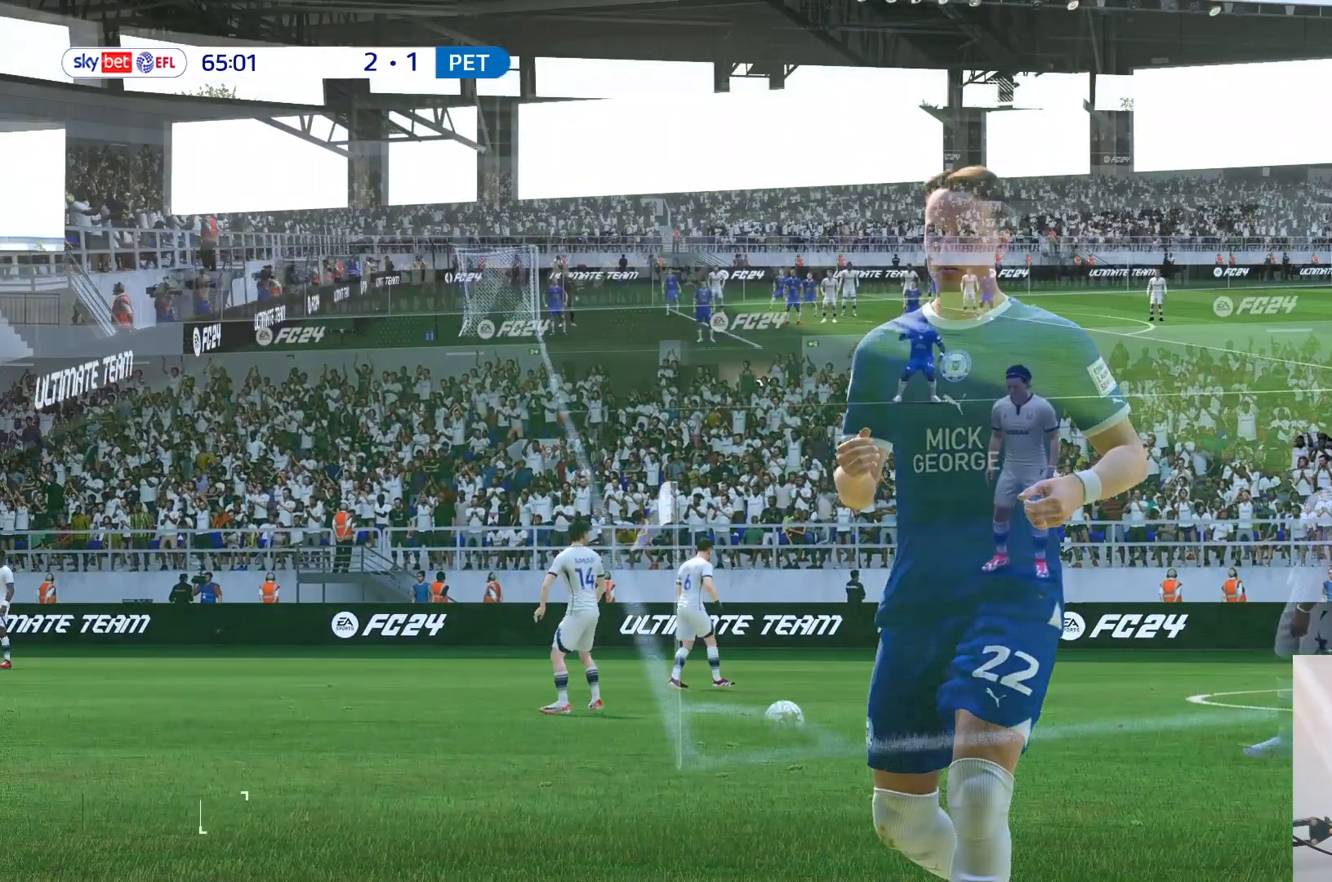
Gameplay with a controller (Xbox layout); each line is a JSON object with the inputs held at the frame after it. "events" lists button and stick changes between this image and that frame as [ms after this image, input, new state], when the widget could be followed in between. Not read: L3 R3.
{"buttons": [], "left_stick": "center", "right_stick": "center", "events": []}
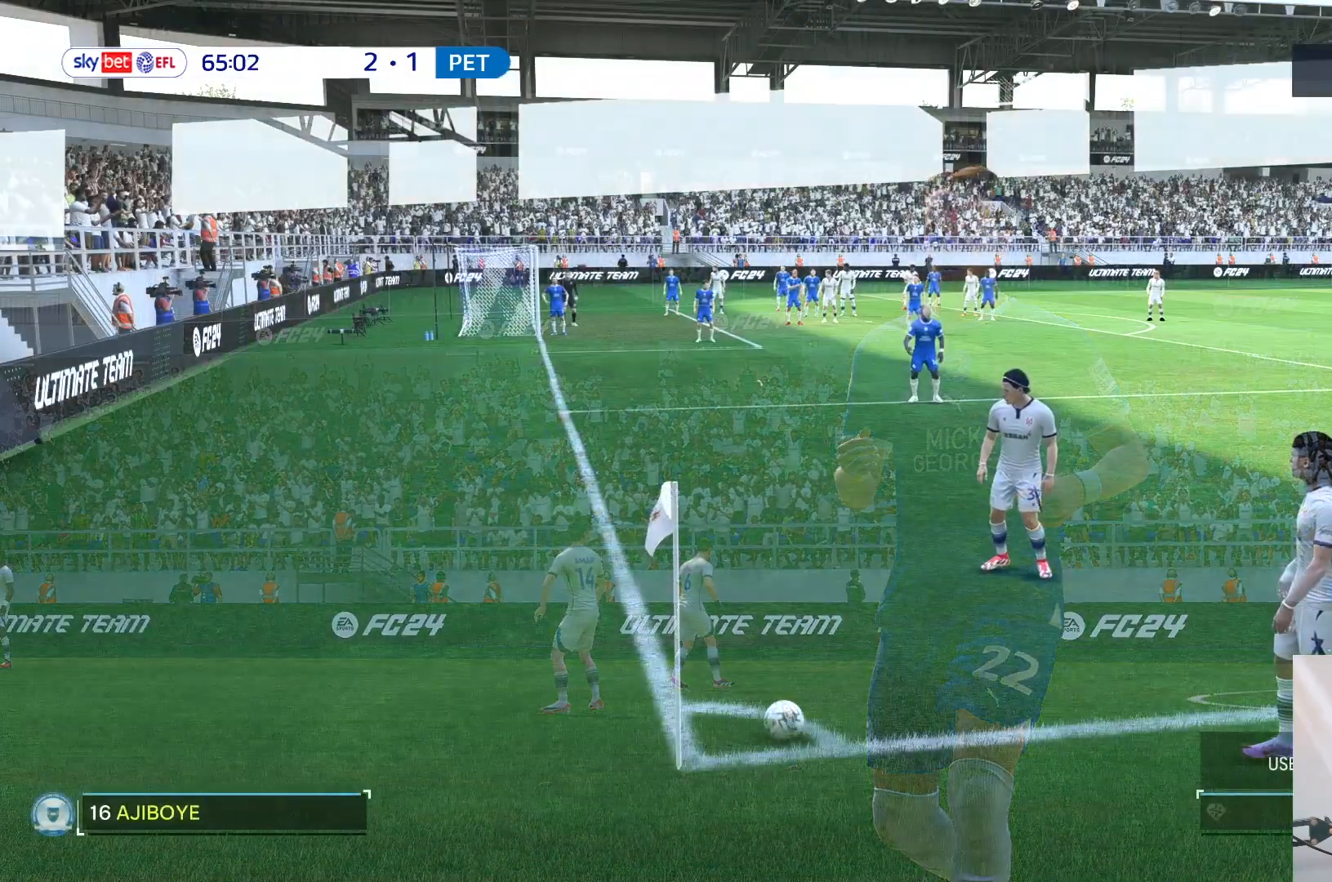
{"buttons": [], "left_stick": "right", "right_stick": "center", "events": [[250, "left_stick", "right"]]}
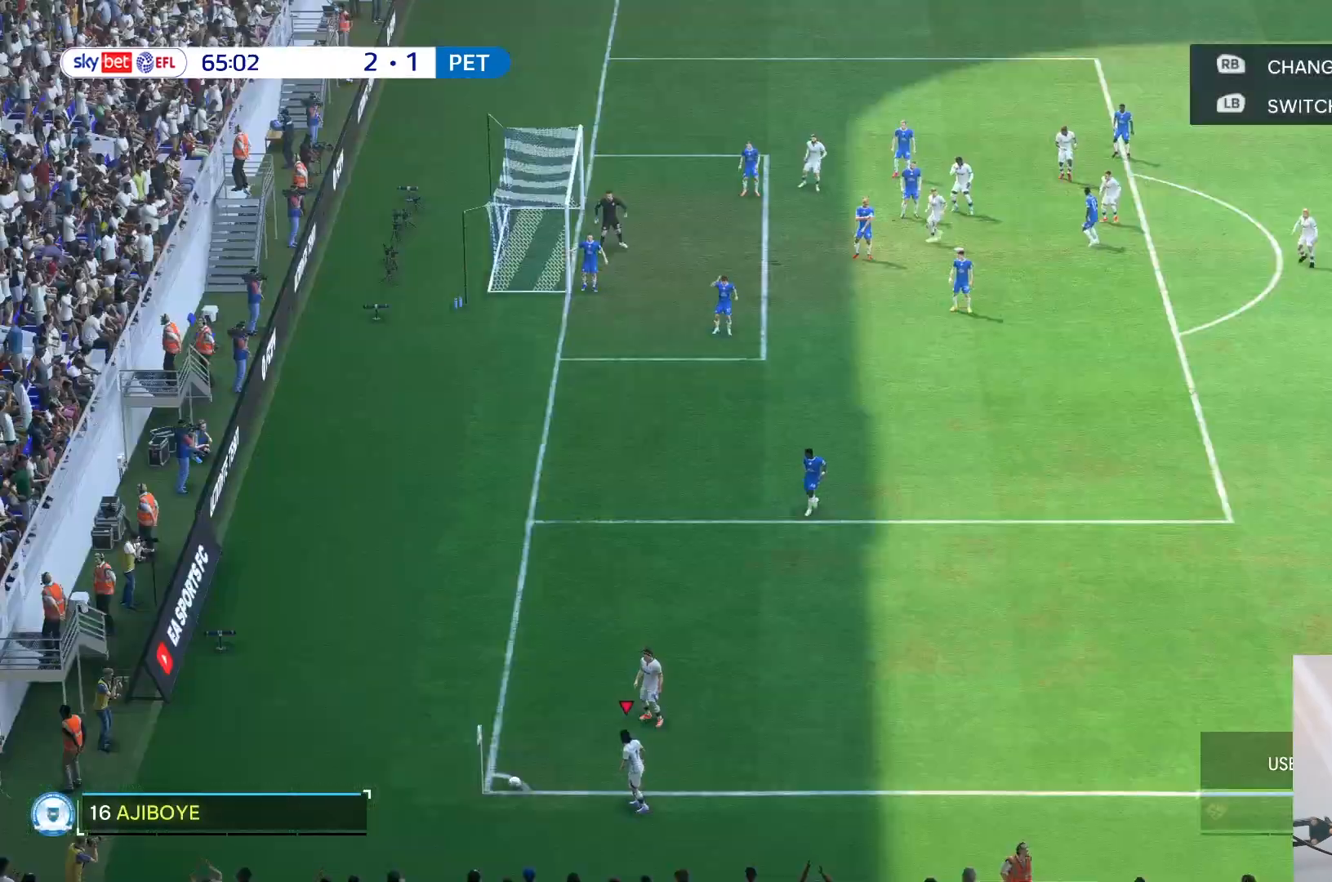
{"buttons": [], "left_stick": "center", "right_stick": "center", "events": [[167, "left_stick", "center"]]}
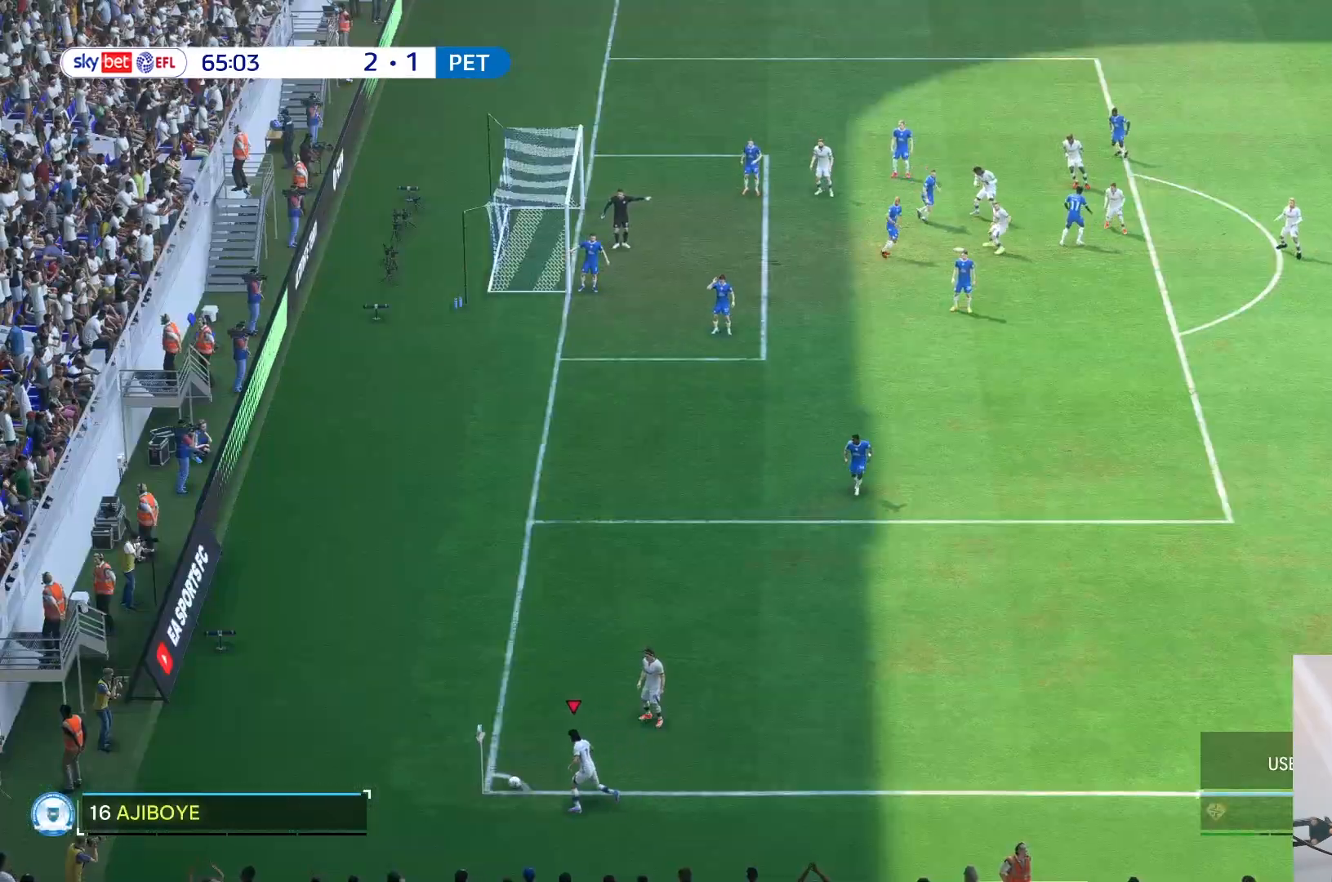
{"buttons": [], "left_stick": "center", "right_stick": "center", "events": []}
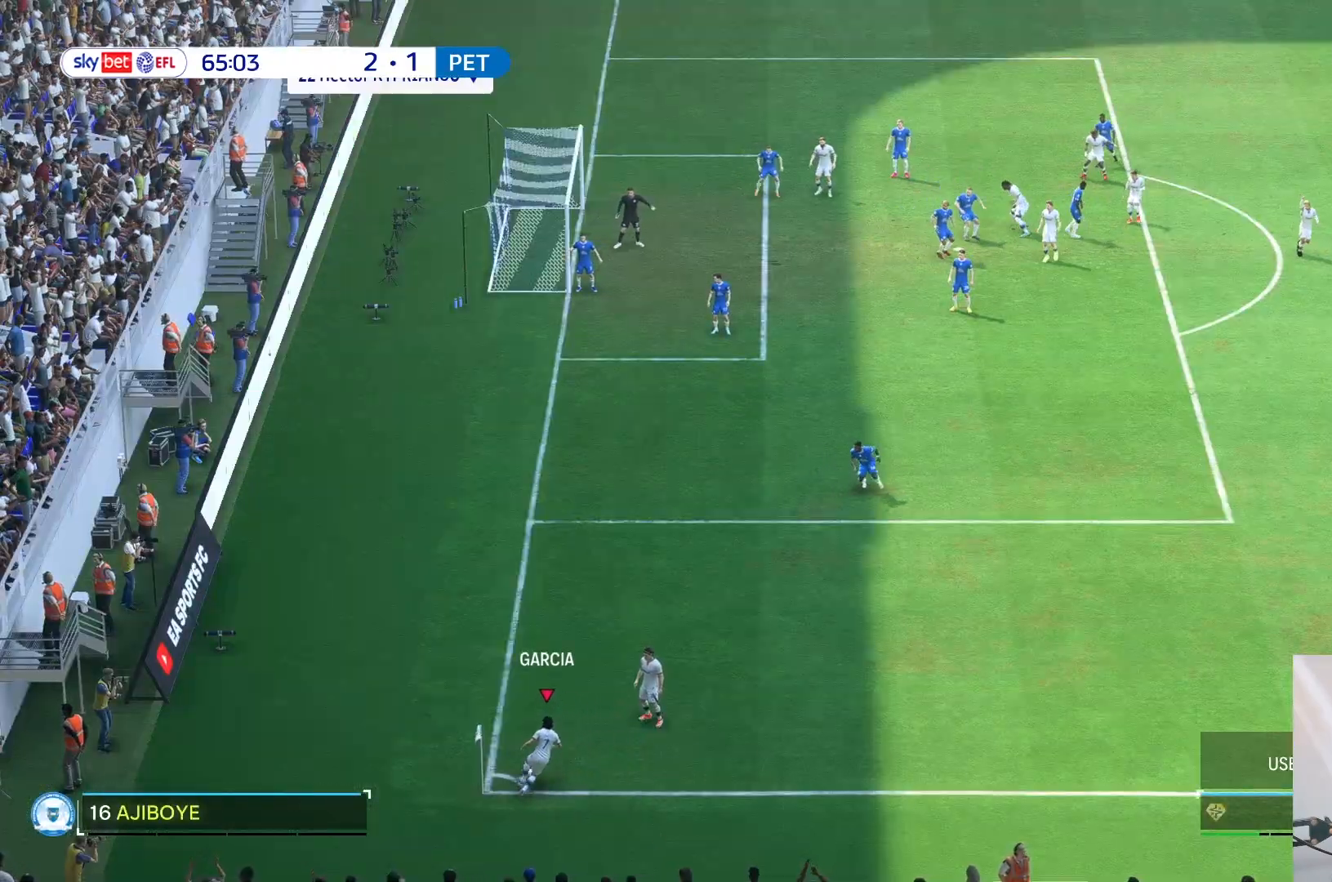
{"buttons": [], "left_stick": "up", "right_stick": "center", "events": [[100, "left_stick", "up"]]}
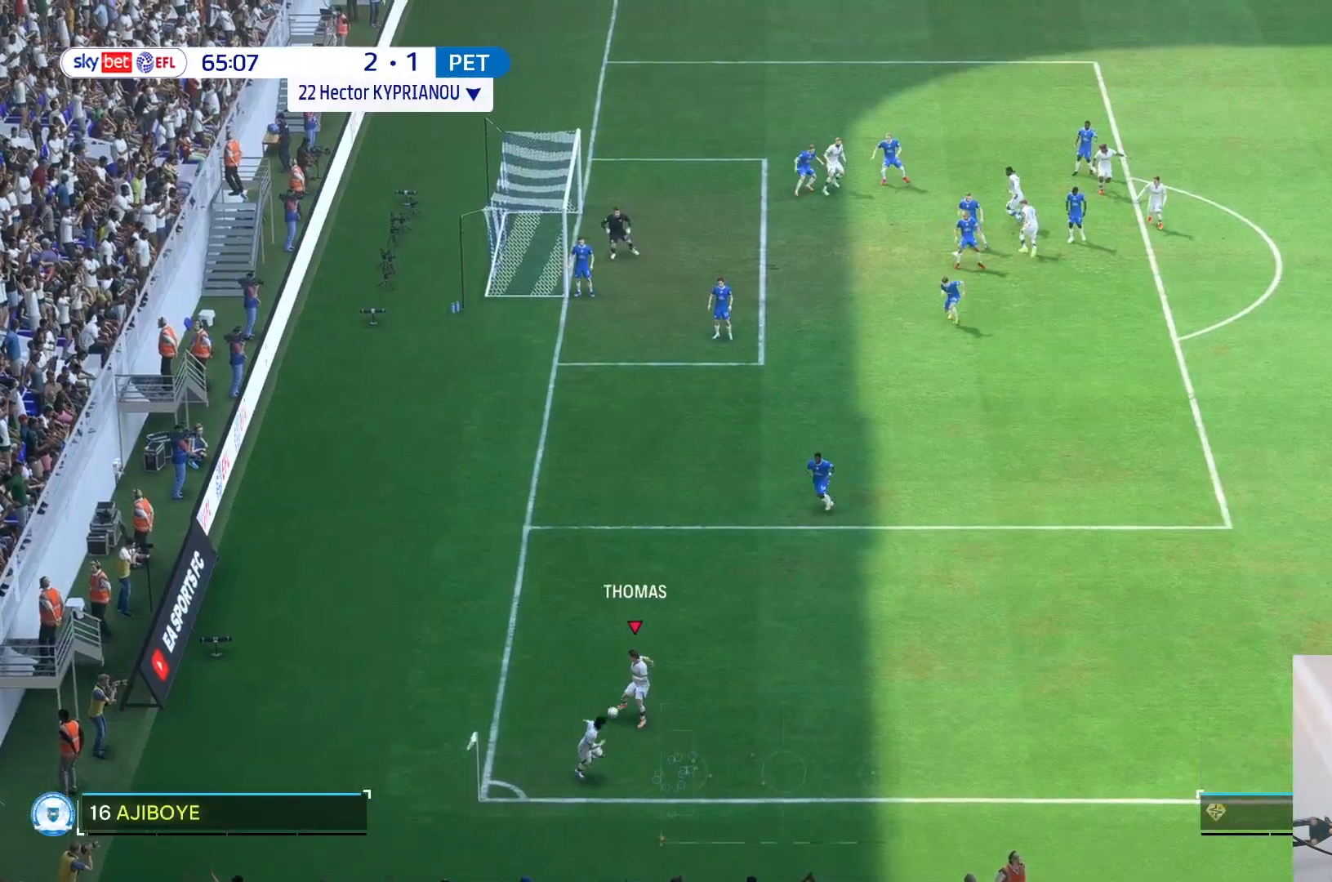
{"buttons": [], "left_stick": "up", "right_stick": "center", "events": []}
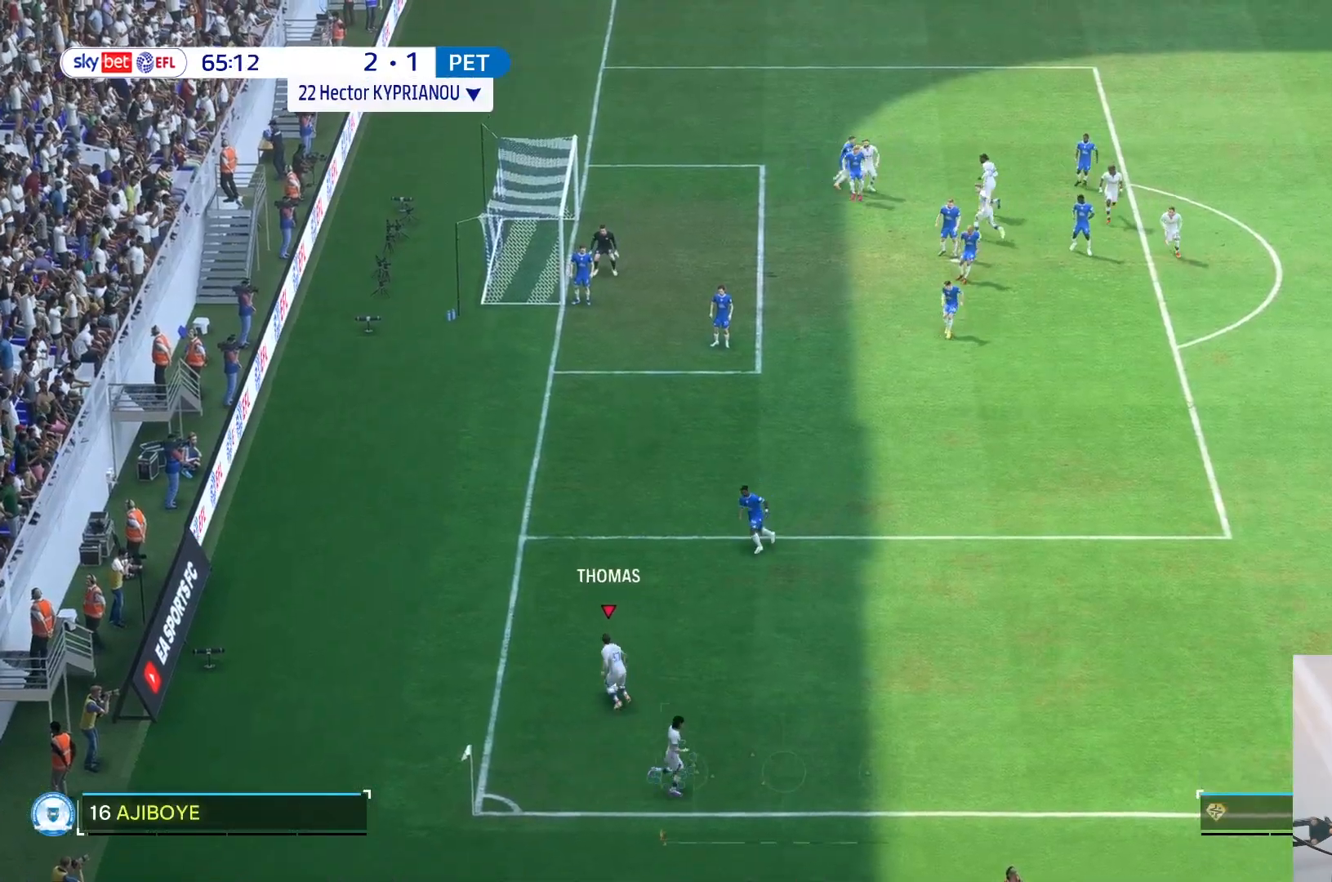
{"buttons": [], "left_stick": "up-right", "right_stick": "center", "events": [[167, "left_stick", "up-right"], [417, "R2", "down"], [483, "R2", "up"]]}
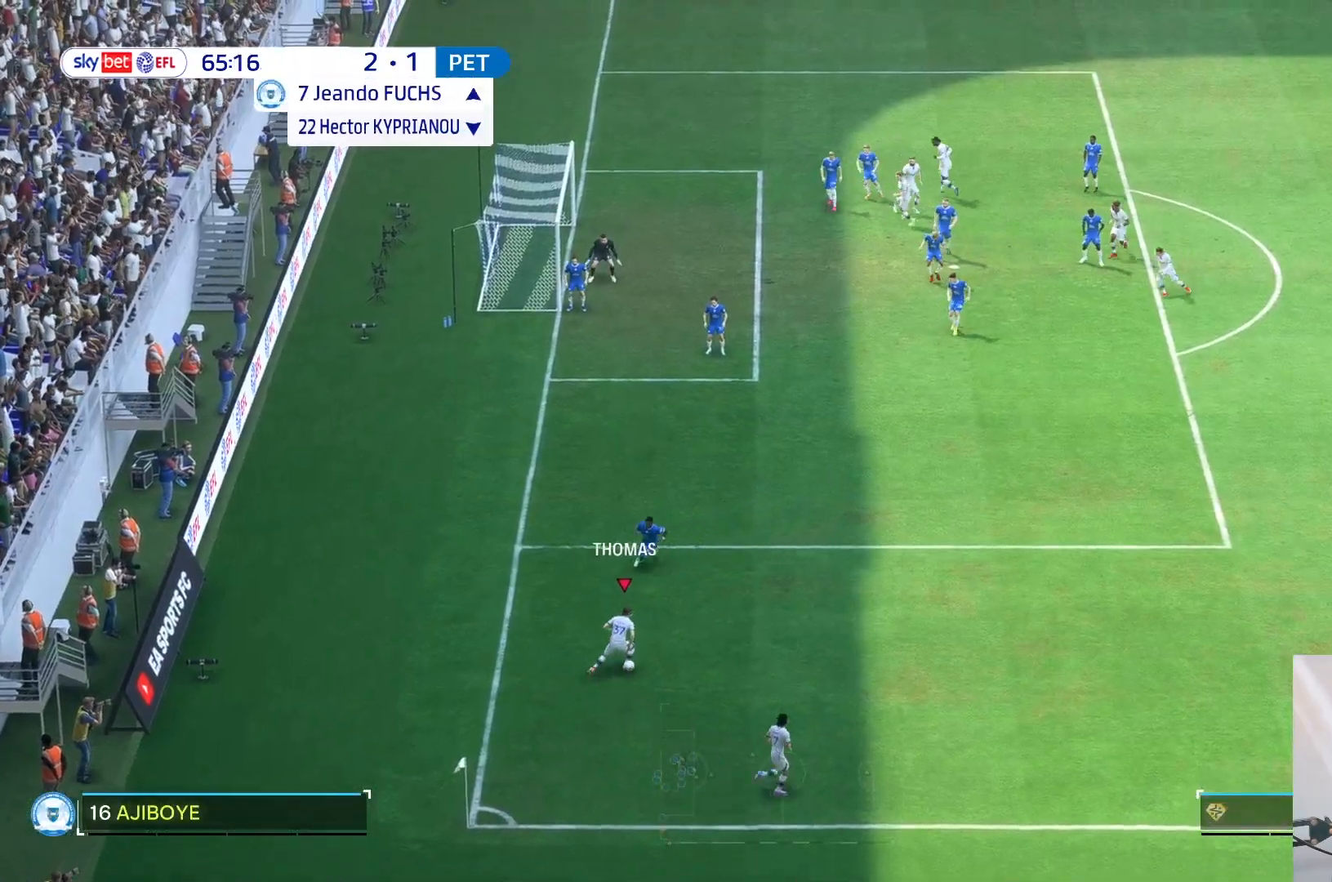
{"buttons": [], "left_stick": "up-right", "right_stick": "center", "events": []}
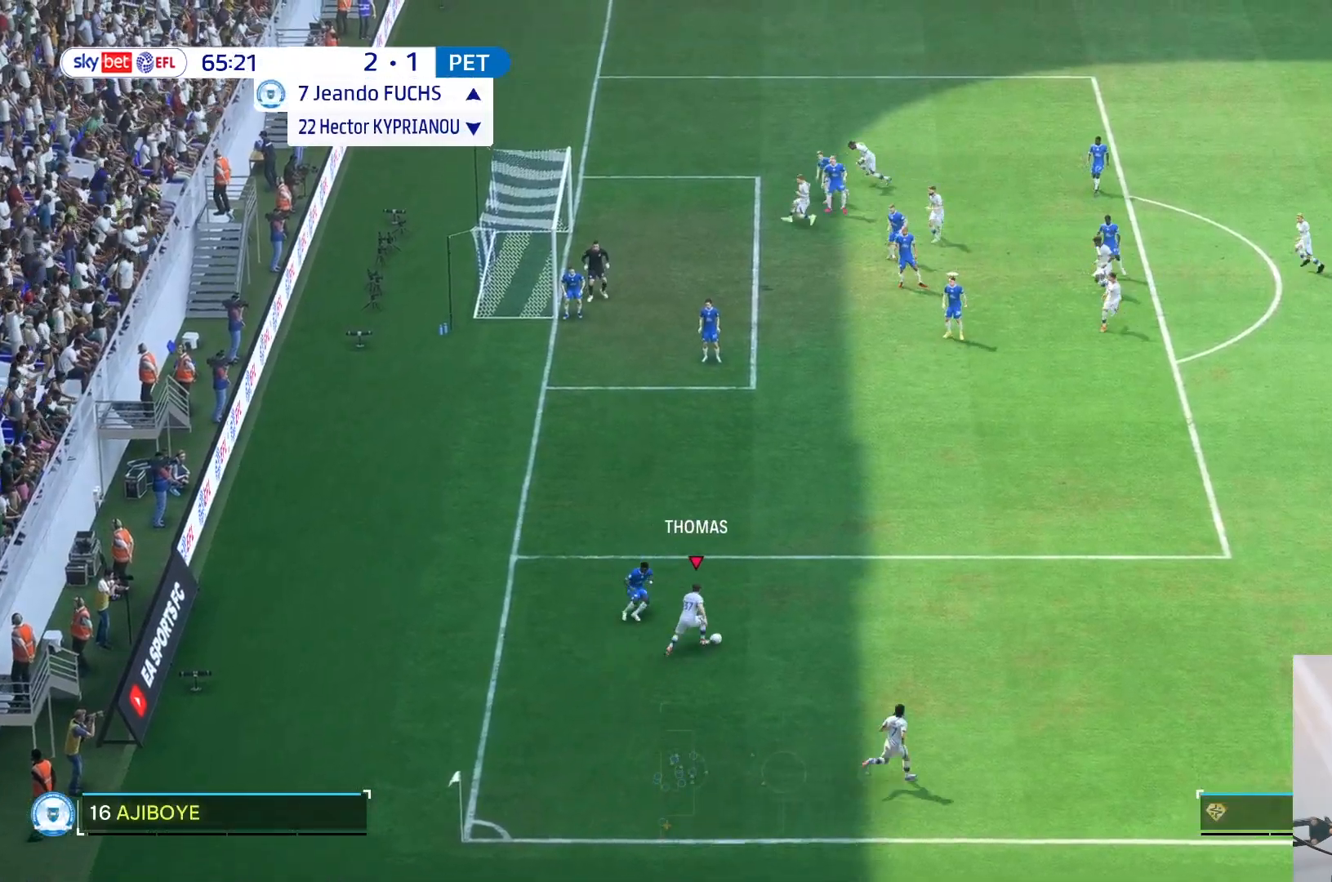
{"buttons": [], "left_stick": "up-right", "right_stick": "center", "events": []}
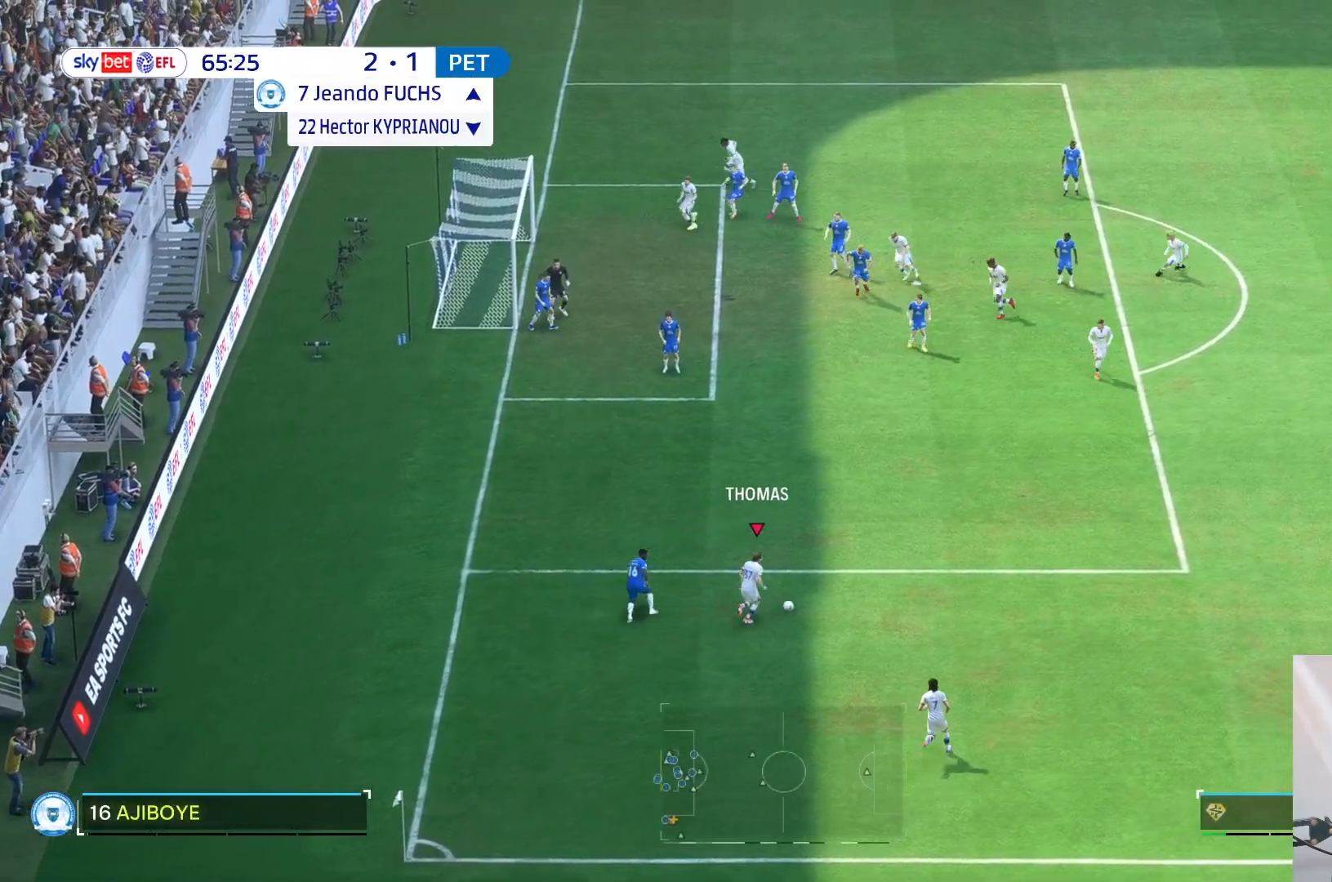
{"buttons": [], "left_stick": "center", "right_stick": "center", "events": [[67, "left_stick", "up"], [333, "left_stick", "center"]]}
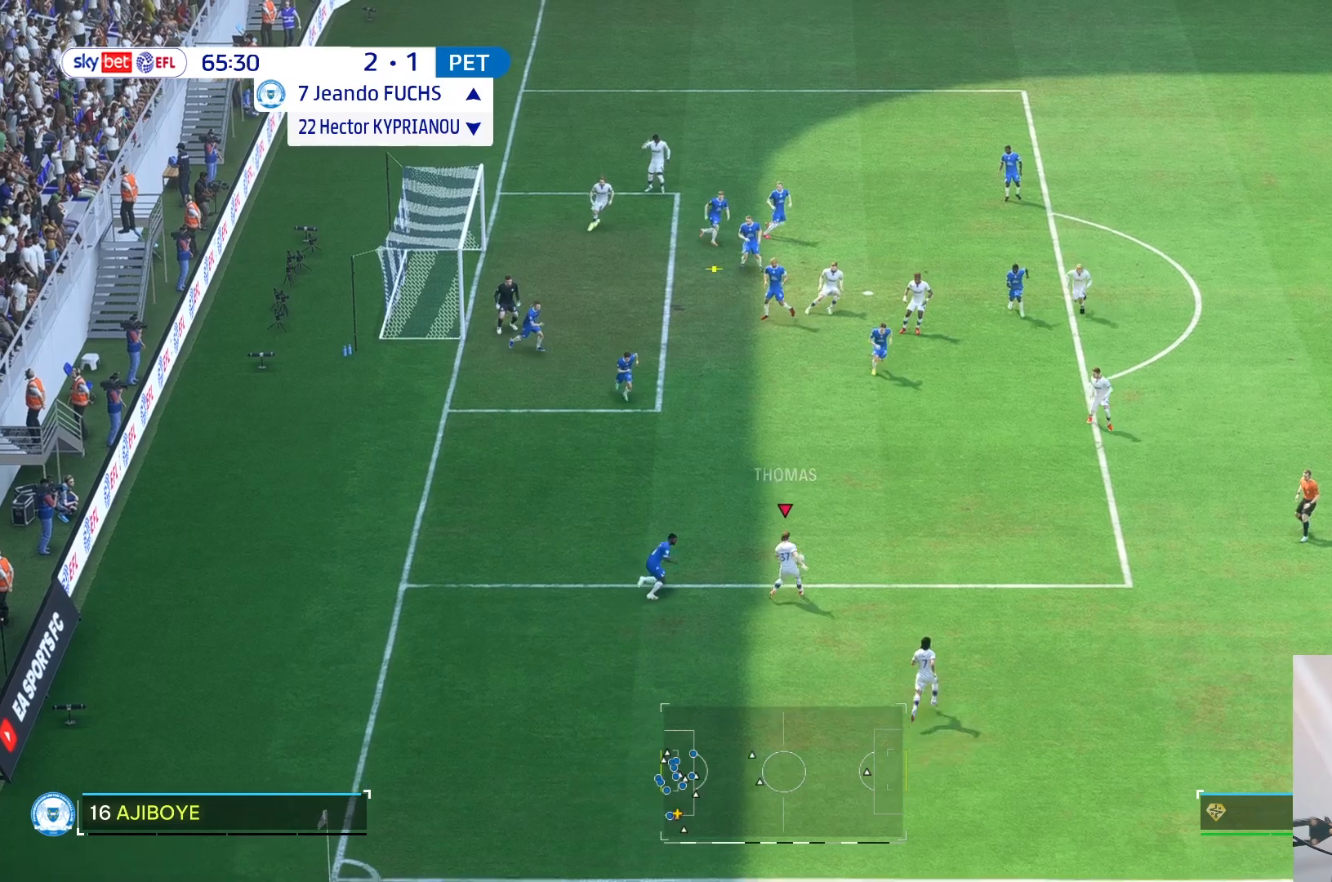
{"buttons": [], "left_stick": "center", "right_stick": "center", "events": []}
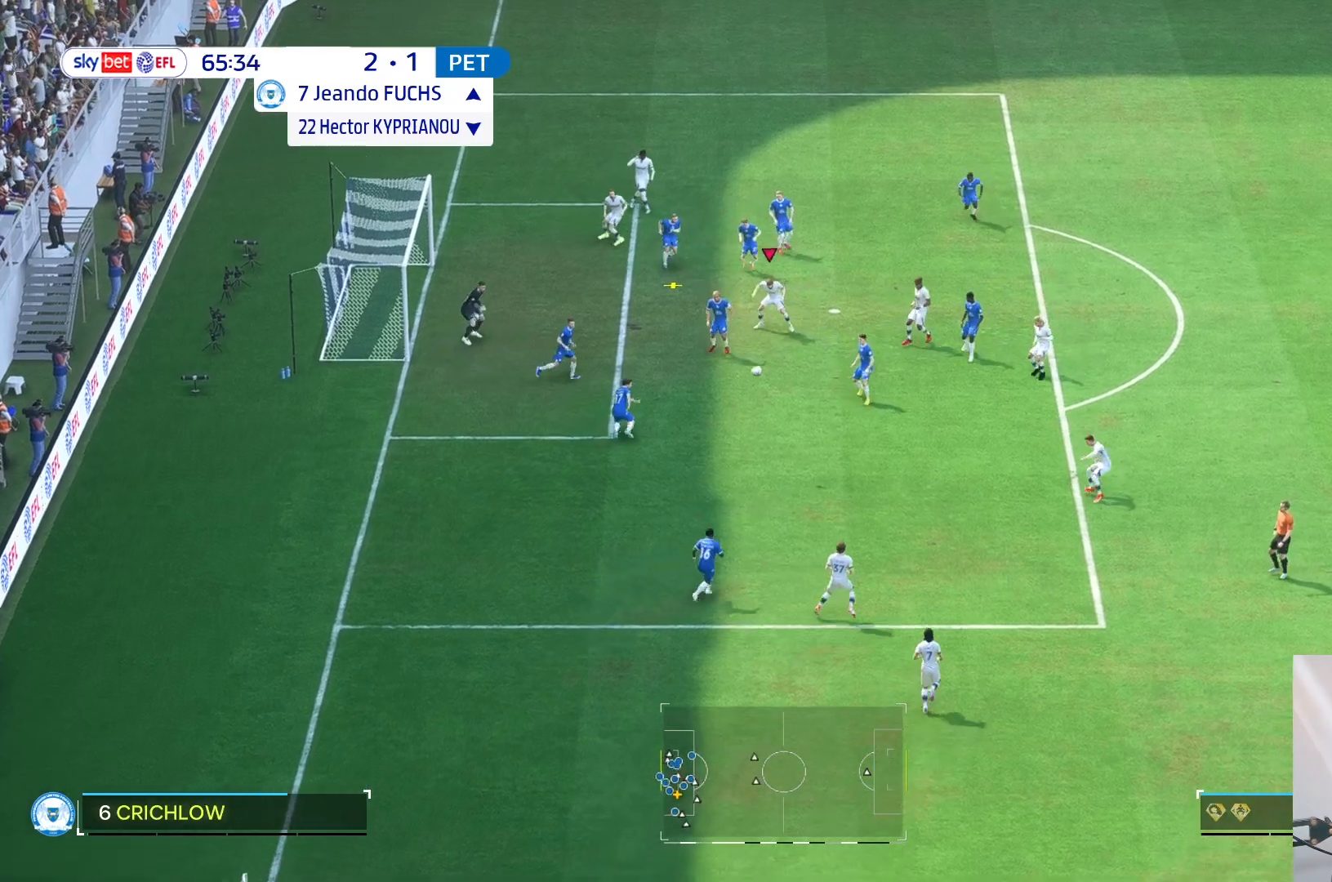
{"buttons": [], "left_stick": "center", "right_stick": "center", "events": [[217, "left_stick", "left"], [300, "left_stick", "up-left"], [400, "left_stick", "center"]]}
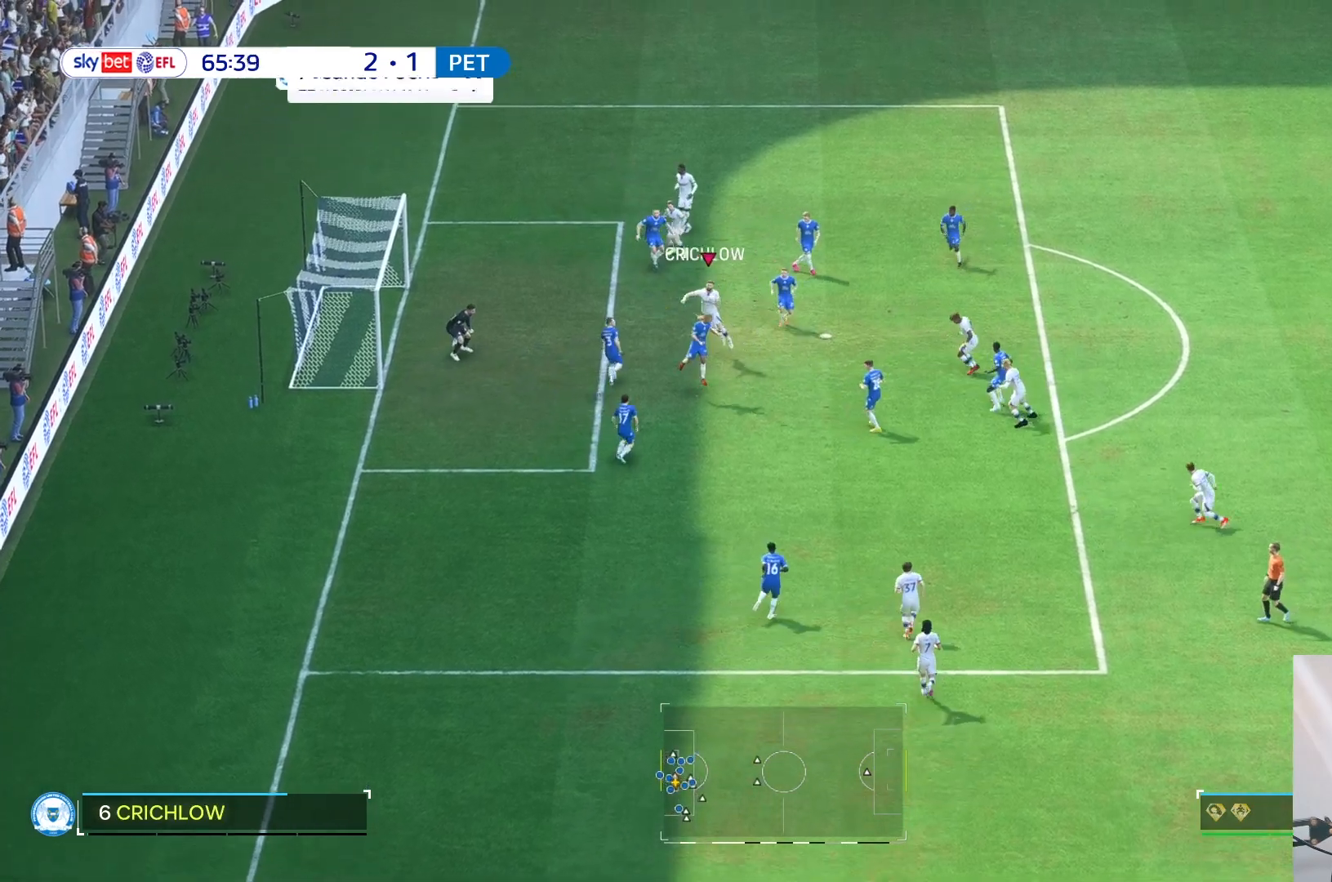
{"buttons": [], "left_stick": "center", "right_stick": "center", "events": []}
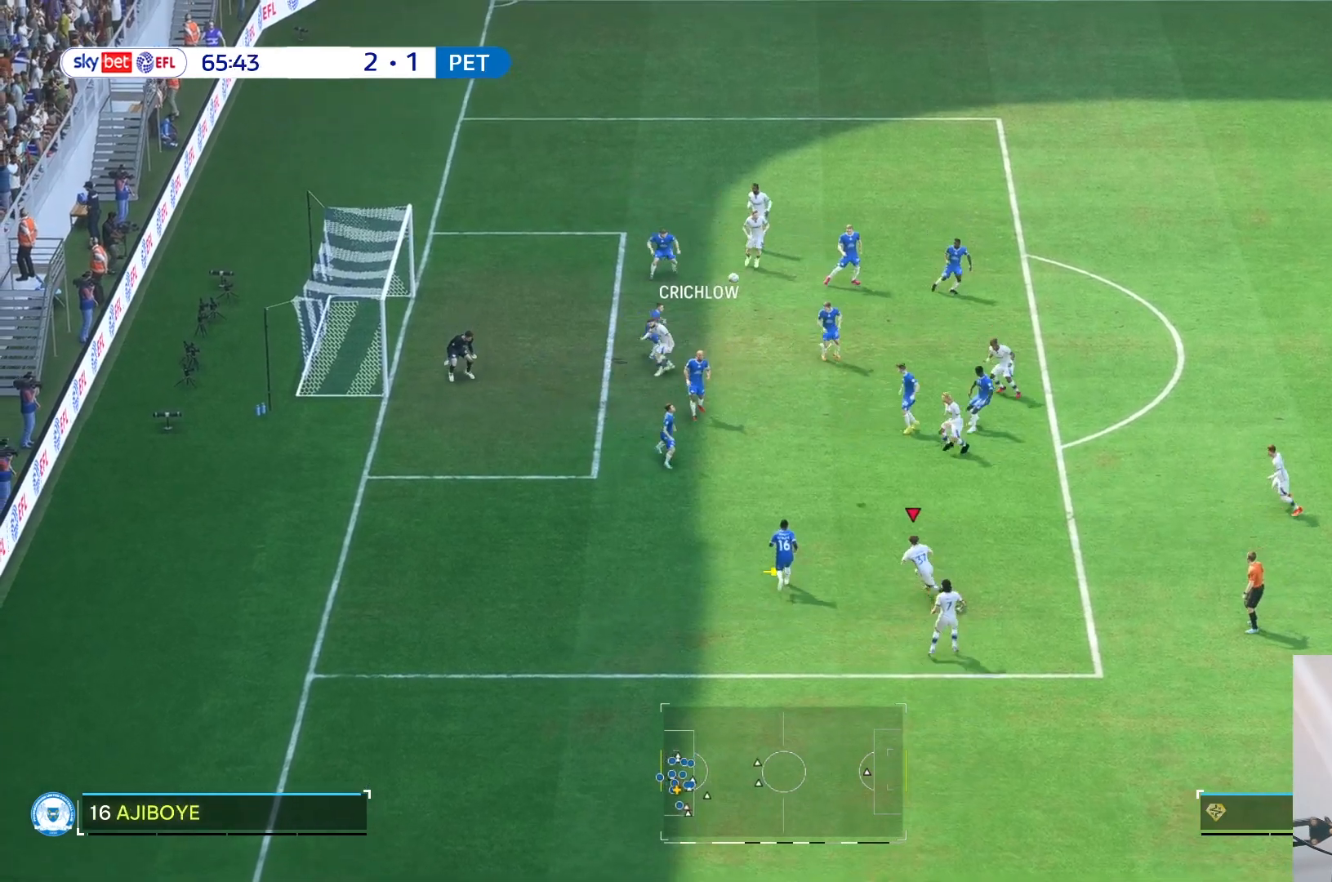
{"buttons": [], "left_stick": "up", "right_stick": "center", "events": [[183, "left_stick", "up"]]}
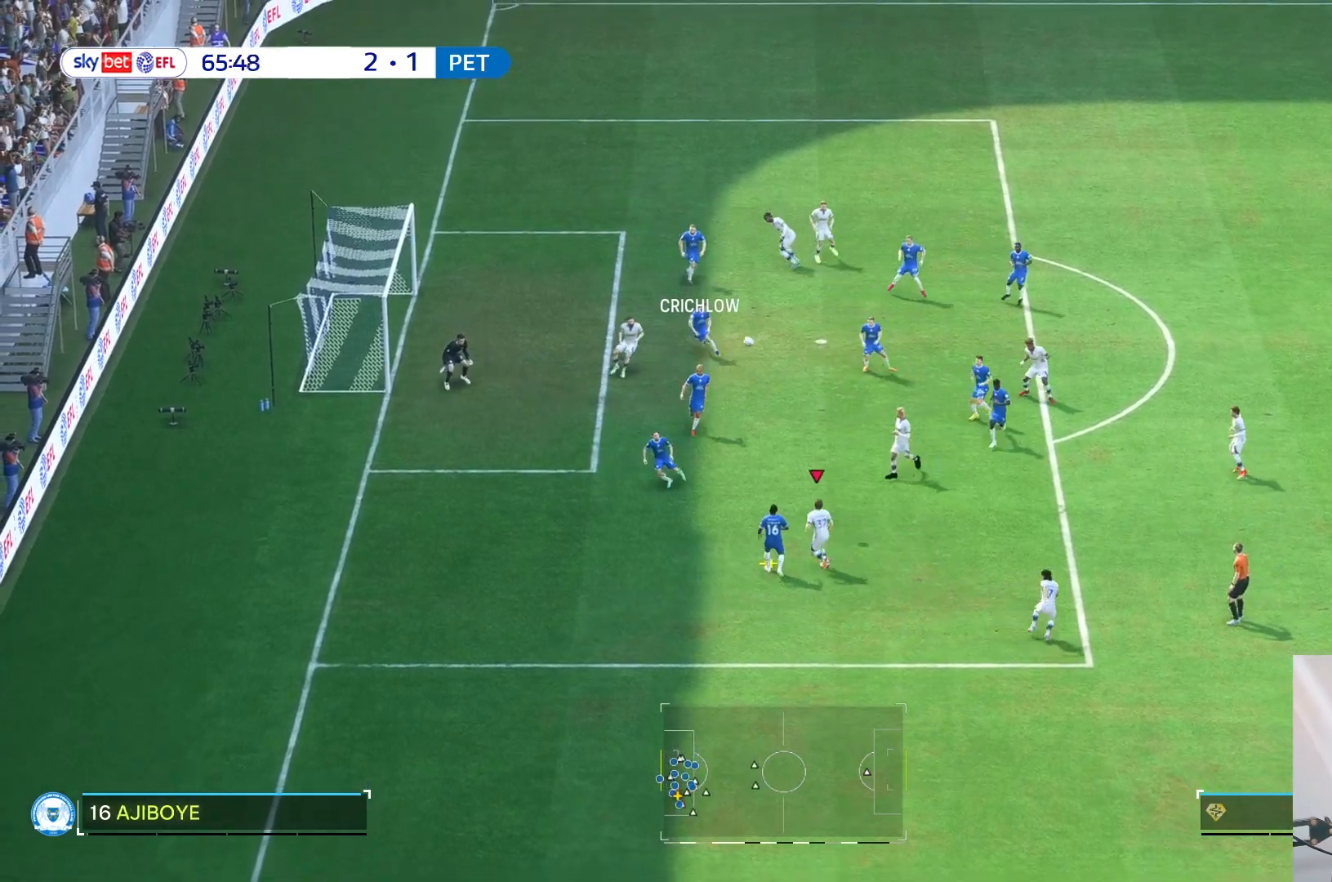
{"buttons": [], "left_stick": "up", "right_stick": "center", "events": []}
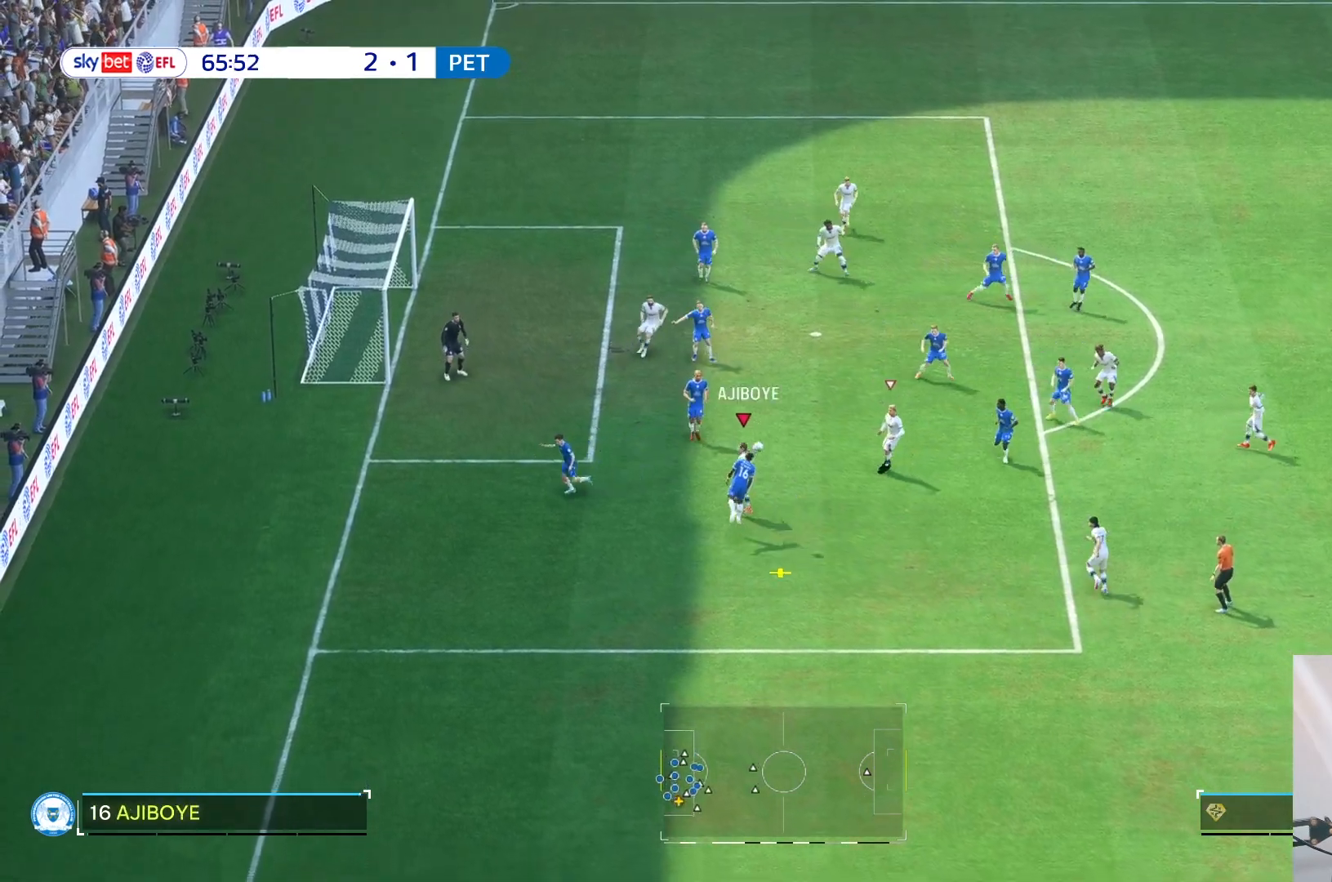
{"buttons": [], "left_stick": "down-right", "right_stick": "center", "events": [[467, "left_stick", "down-right"]]}
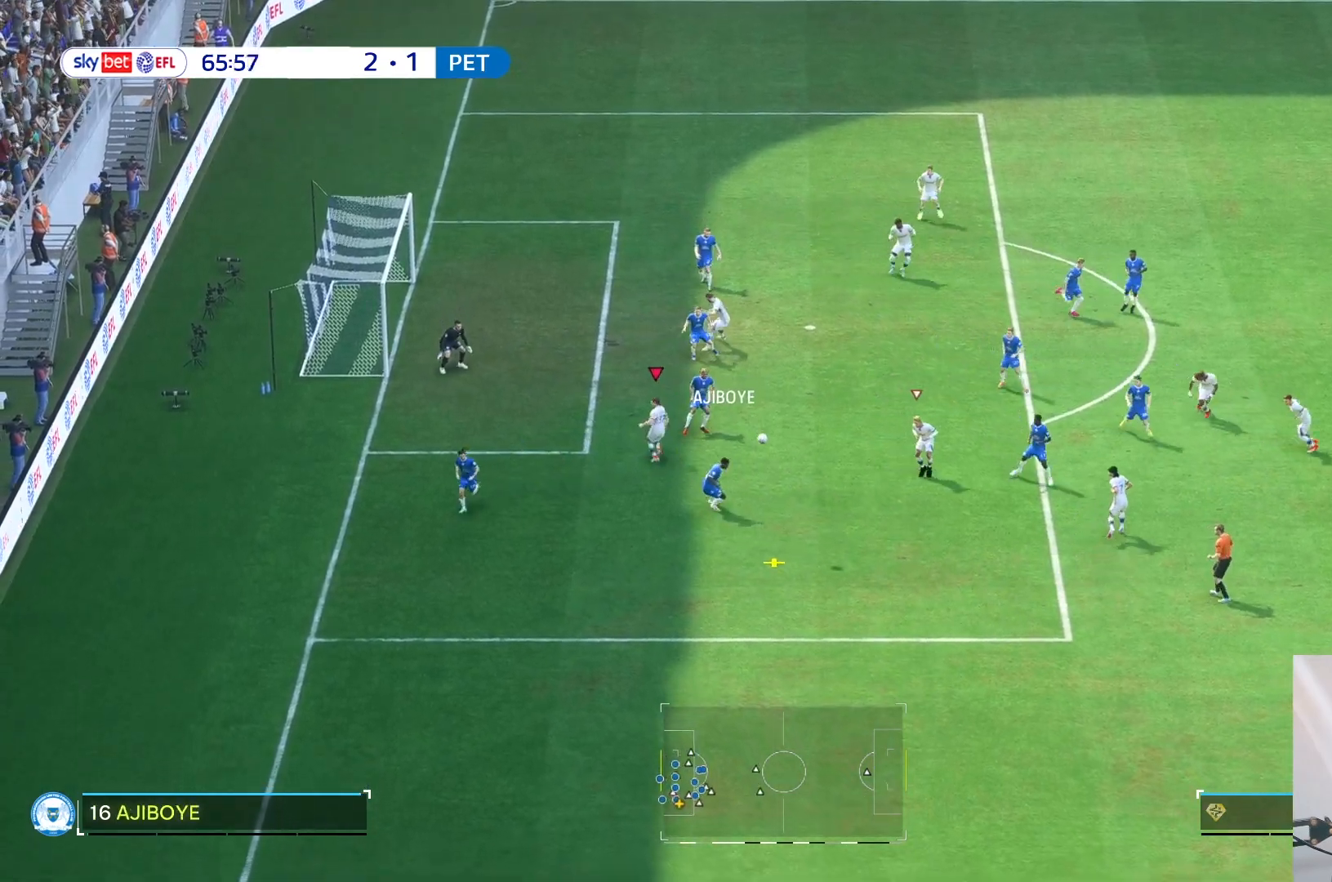
{"buttons": [], "left_stick": "down", "right_stick": "center", "events": [[33, "left_stick", "down"]]}
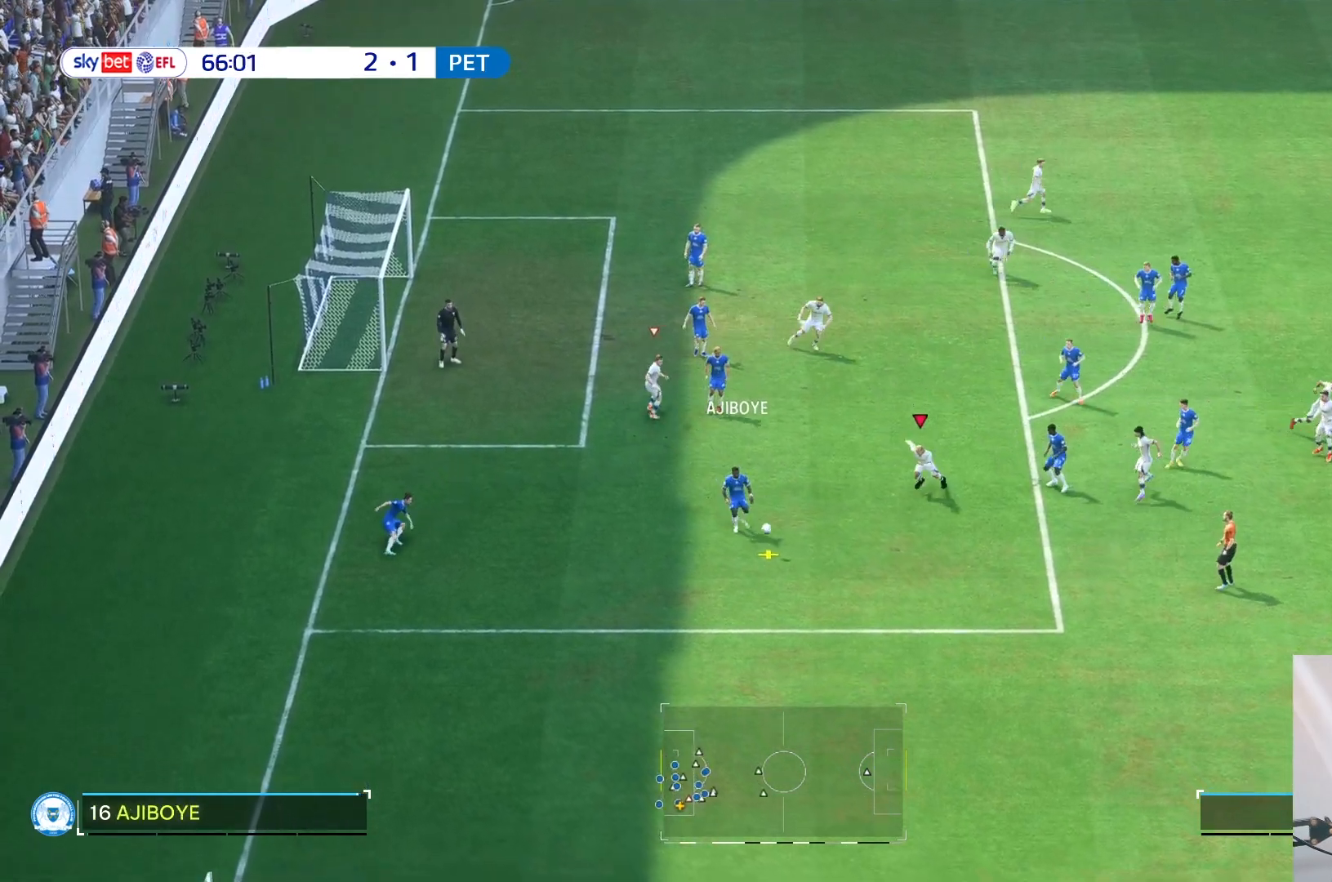
{"buttons": [], "left_stick": "down", "right_stick": "center", "events": []}
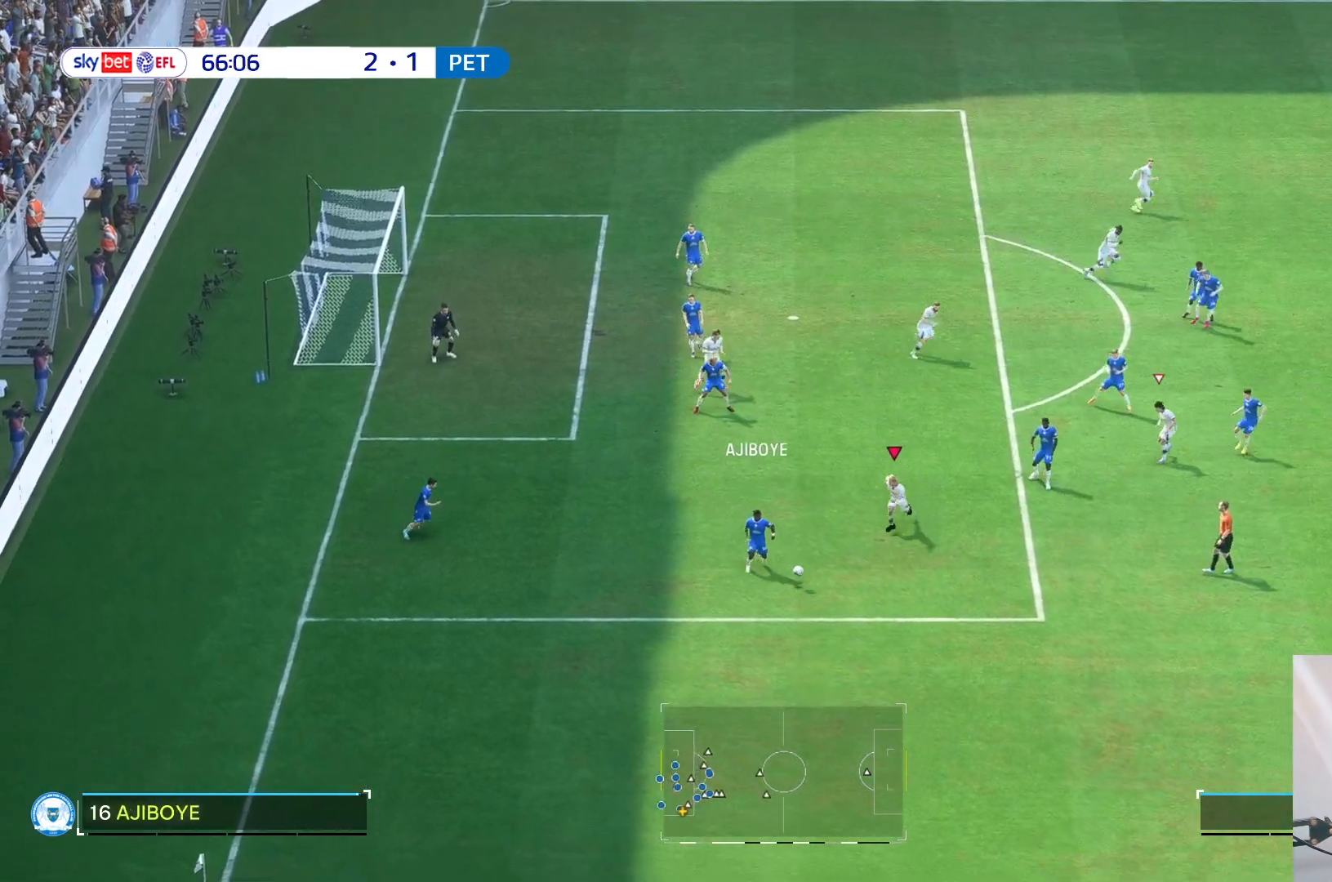
{"buttons": [], "left_stick": "down", "right_stick": "center", "events": []}
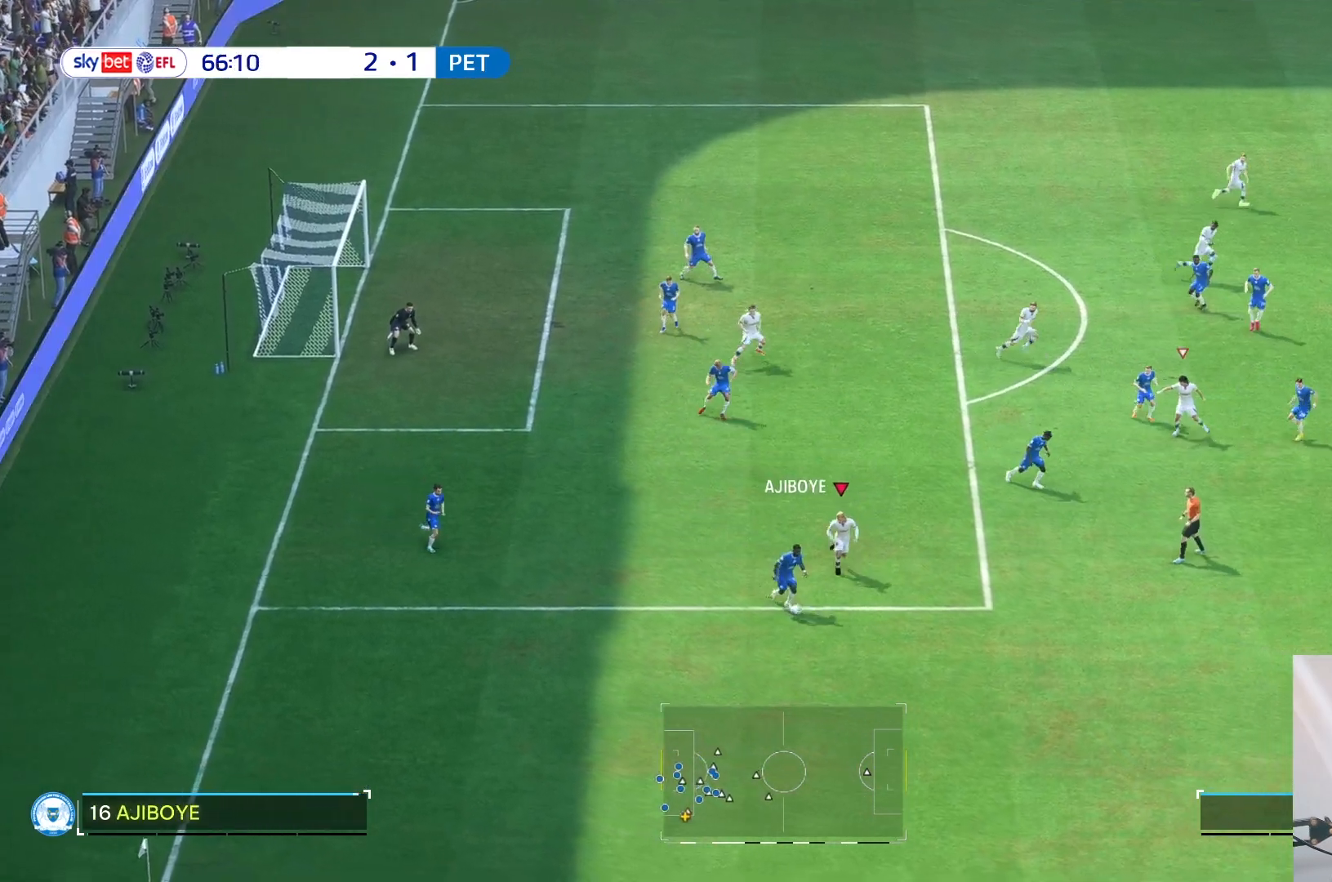
{"buttons": [], "left_stick": "down-right", "right_stick": "center", "events": [[33, "left_stick", "down-right"]]}
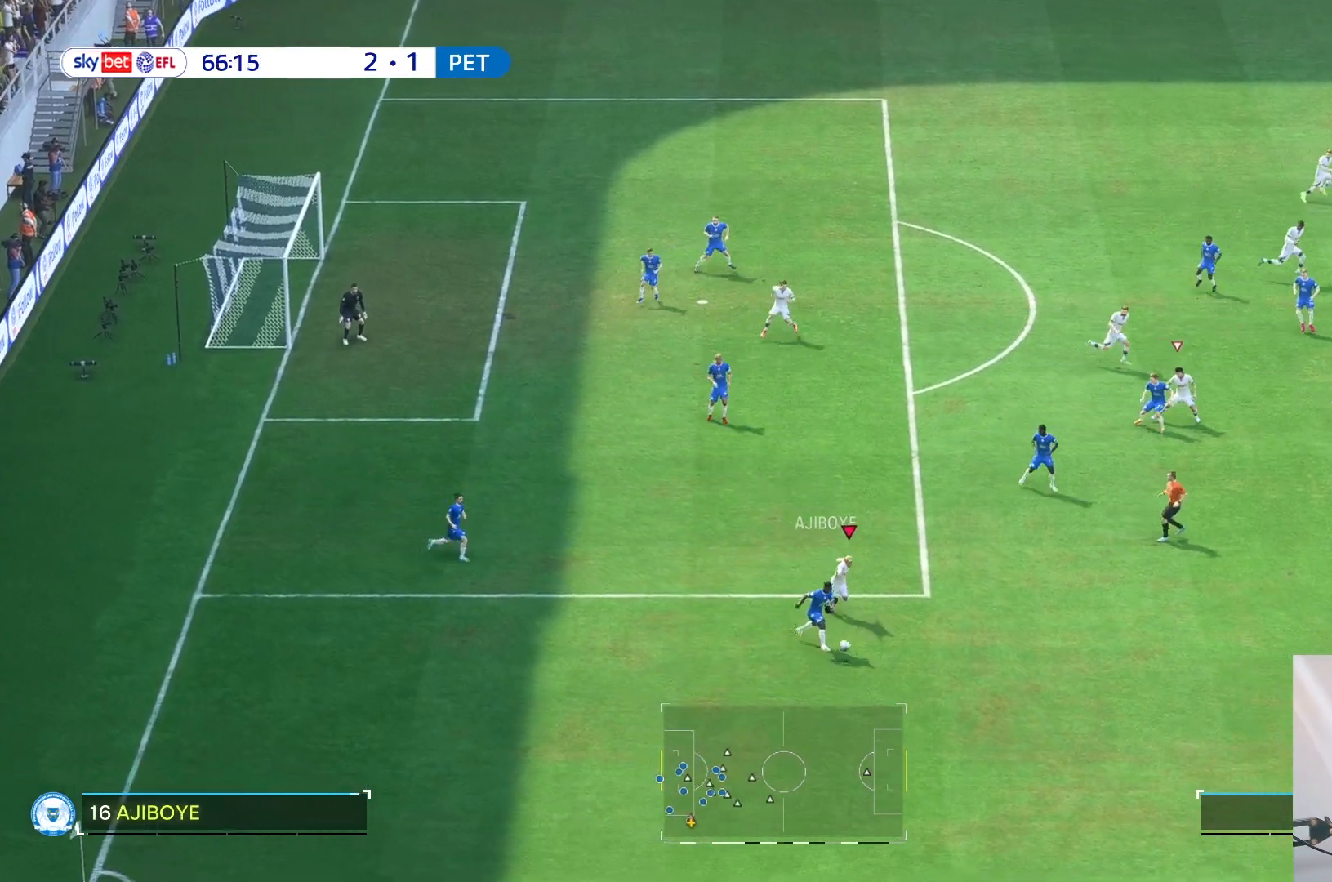
{"buttons": [], "left_stick": "down-right", "right_stick": "center", "events": []}
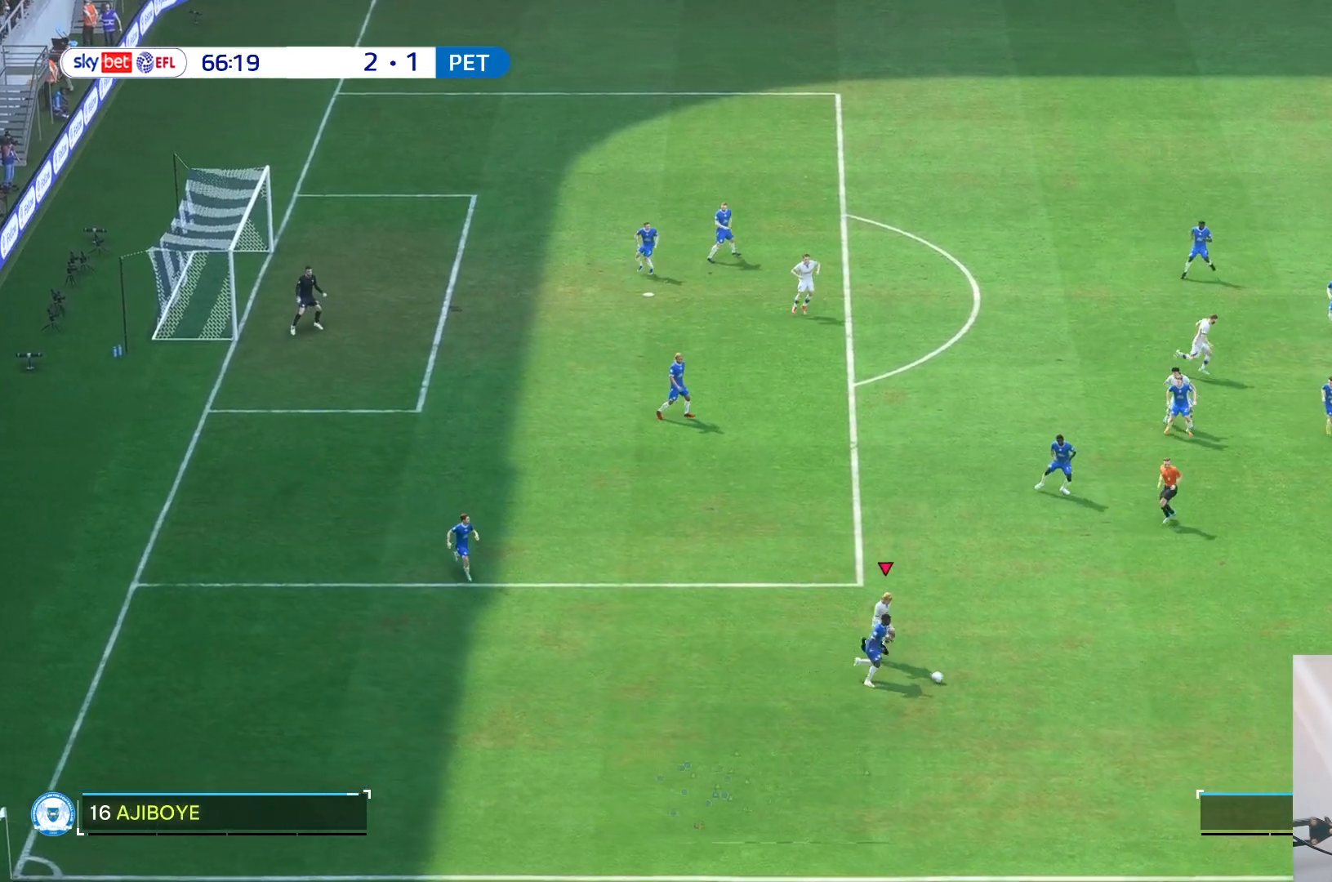
{"buttons": [], "left_stick": "right", "right_stick": "center", "events": [[467, "left_stick", "right"]]}
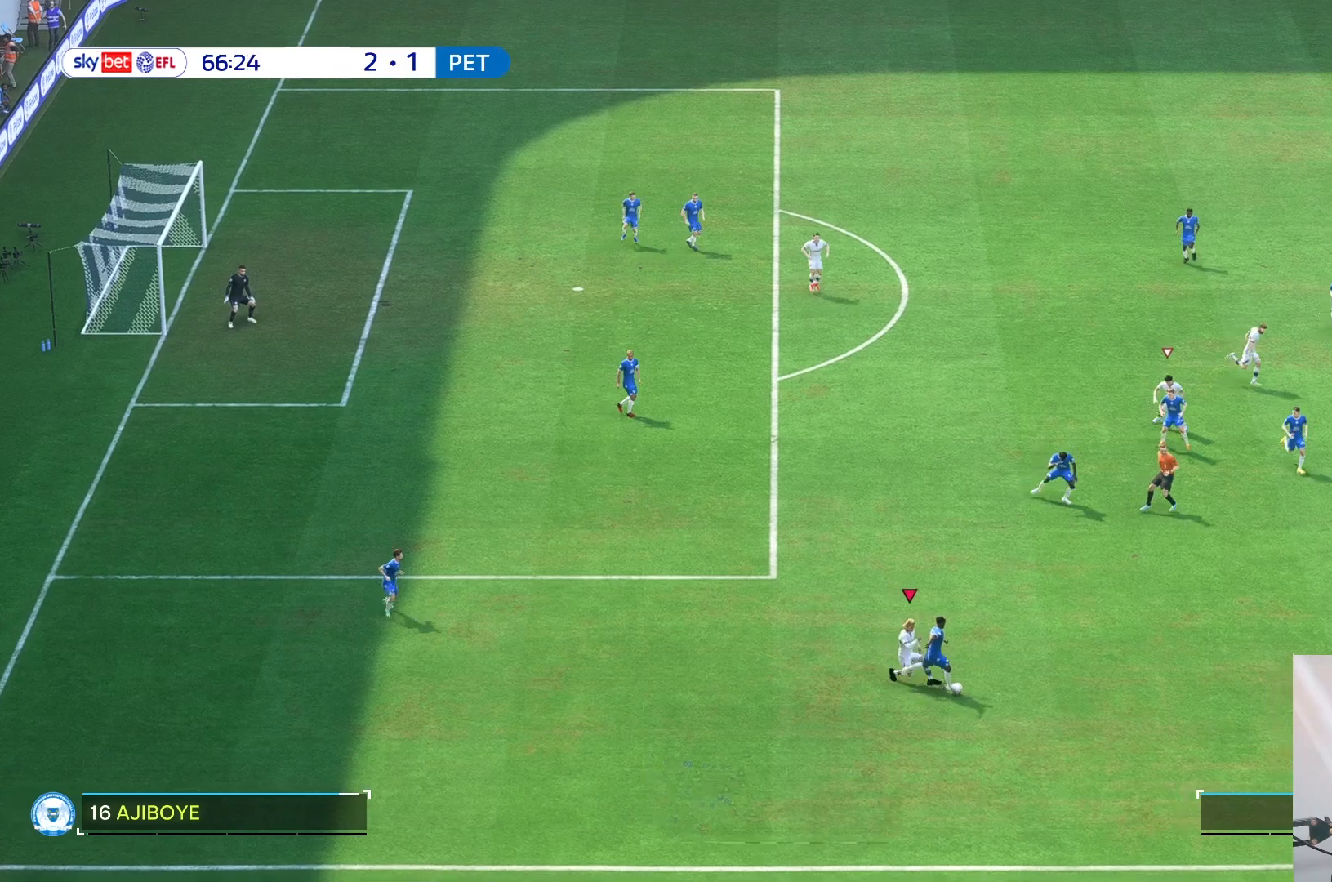
{"buttons": [], "left_stick": "right", "right_stick": "center", "events": []}
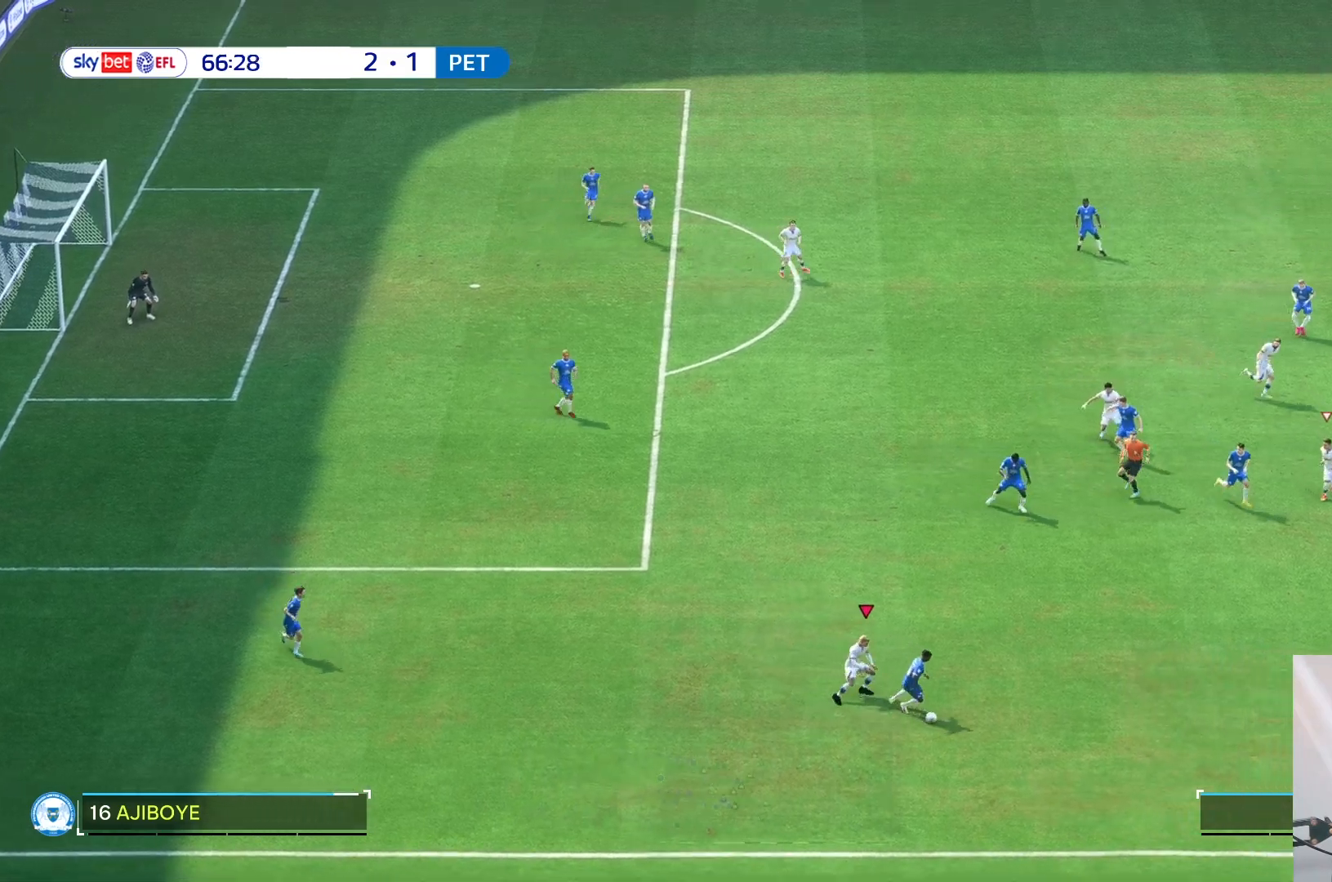
{"buttons": [], "left_stick": "down", "right_stick": "center", "events": [[267, "left_stick", "down-right"], [400, "left_stick", "down"]]}
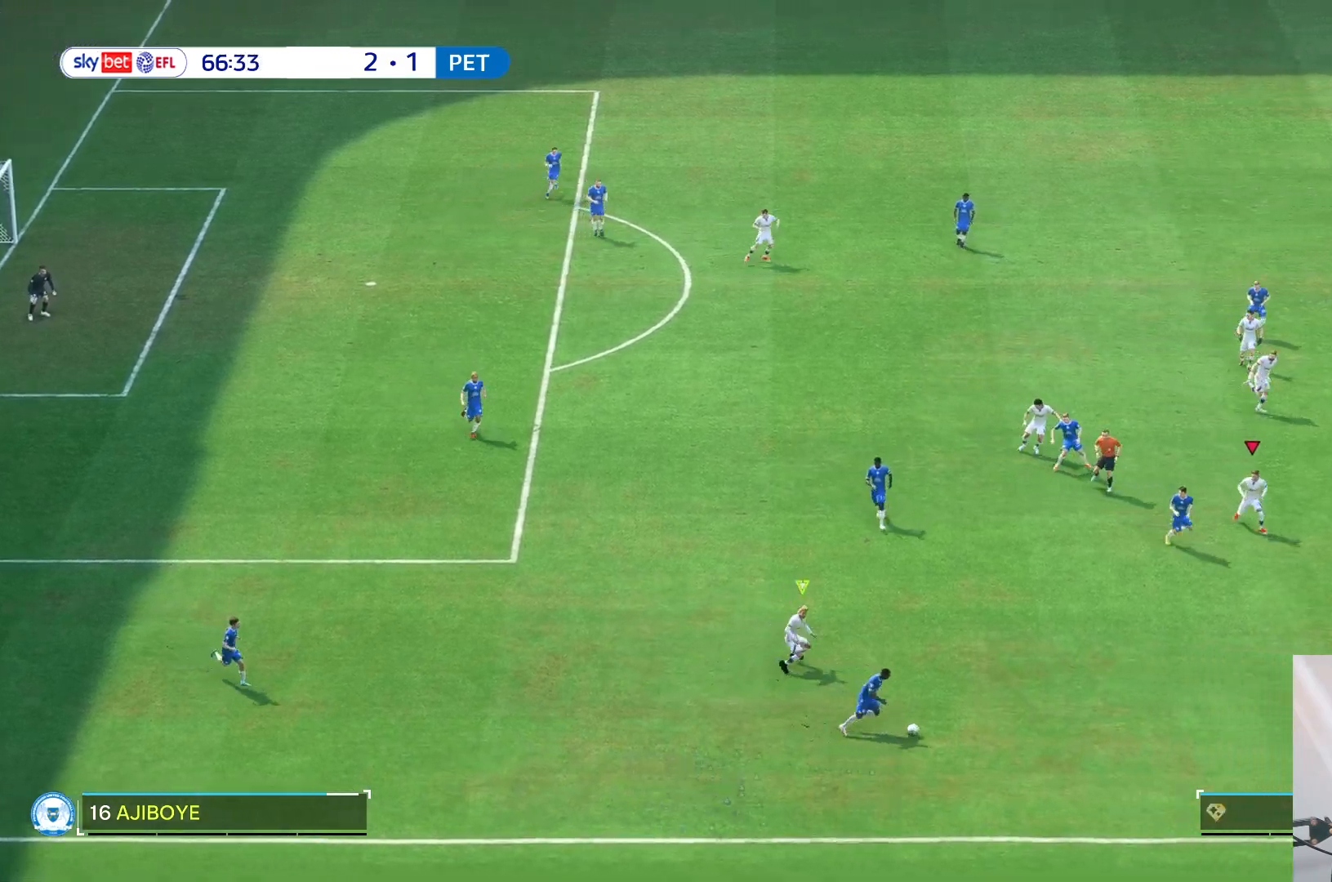
{"buttons": [], "left_stick": "down", "right_stick": "center", "events": []}
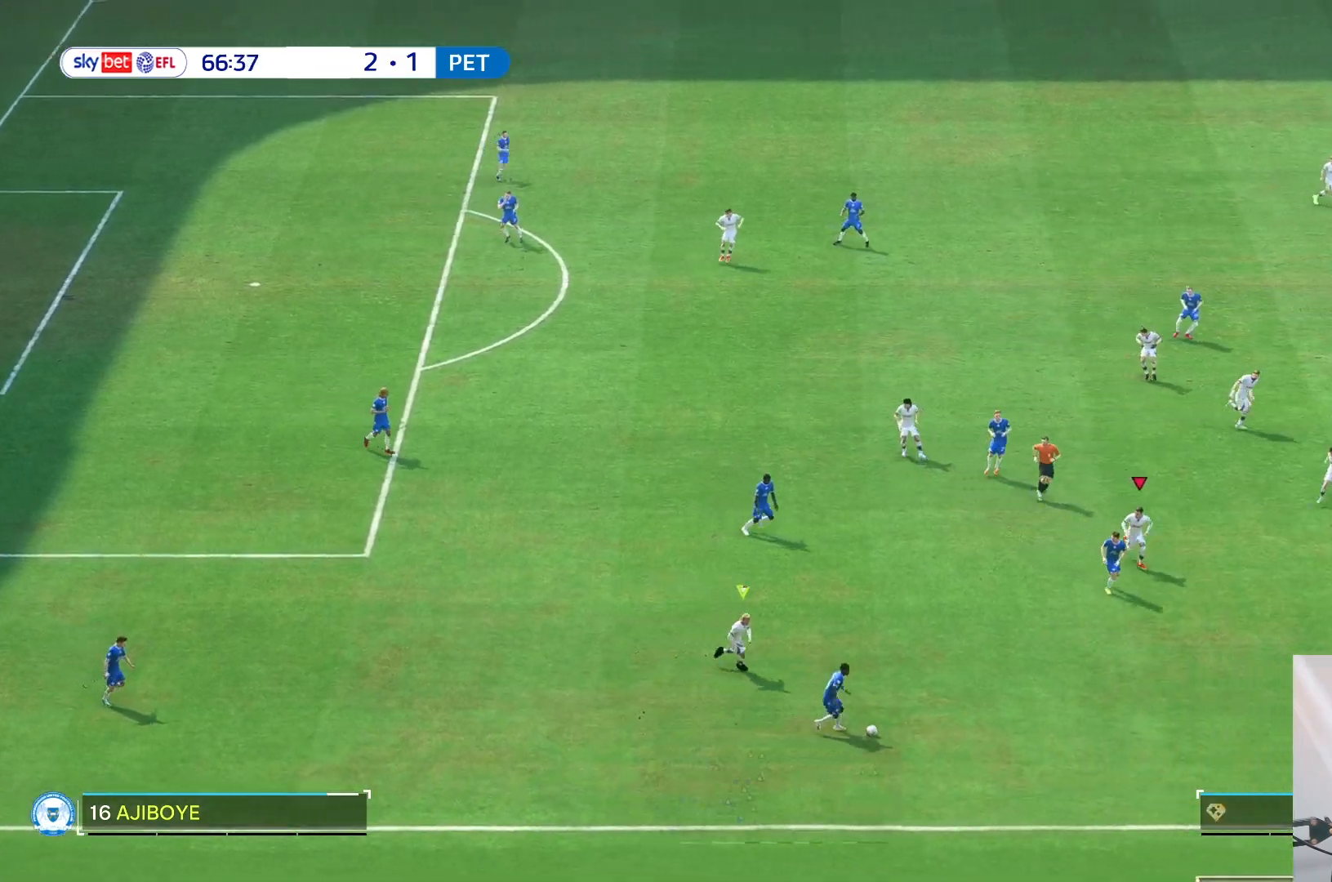
{"buttons": [], "left_stick": "down-right", "right_stick": "center", "events": [[117, "left_stick", "down-right"]]}
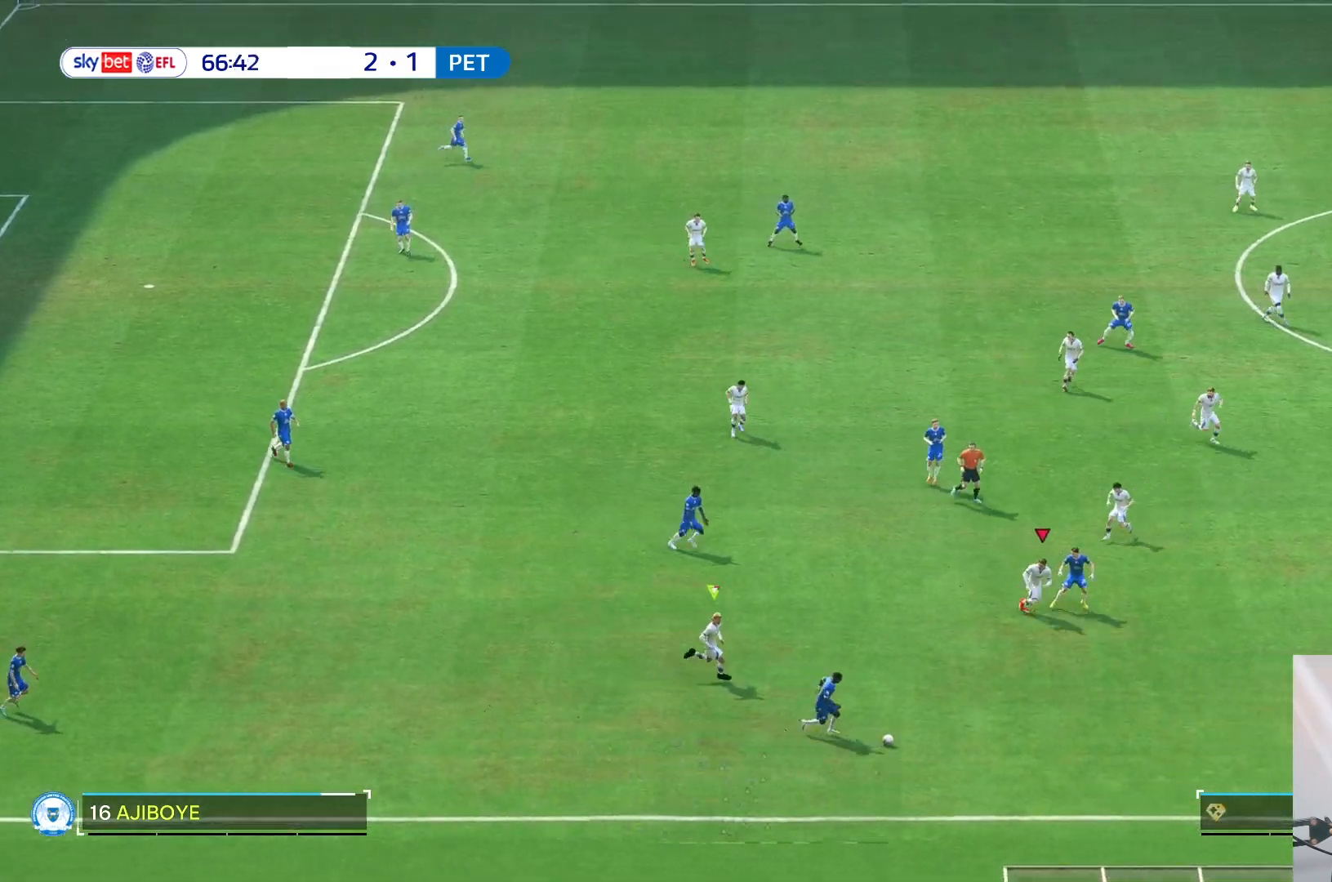
{"buttons": [], "left_stick": "down-right", "right_stick": "down-right", "events": [[500, "right_stick", "down-right"]]}
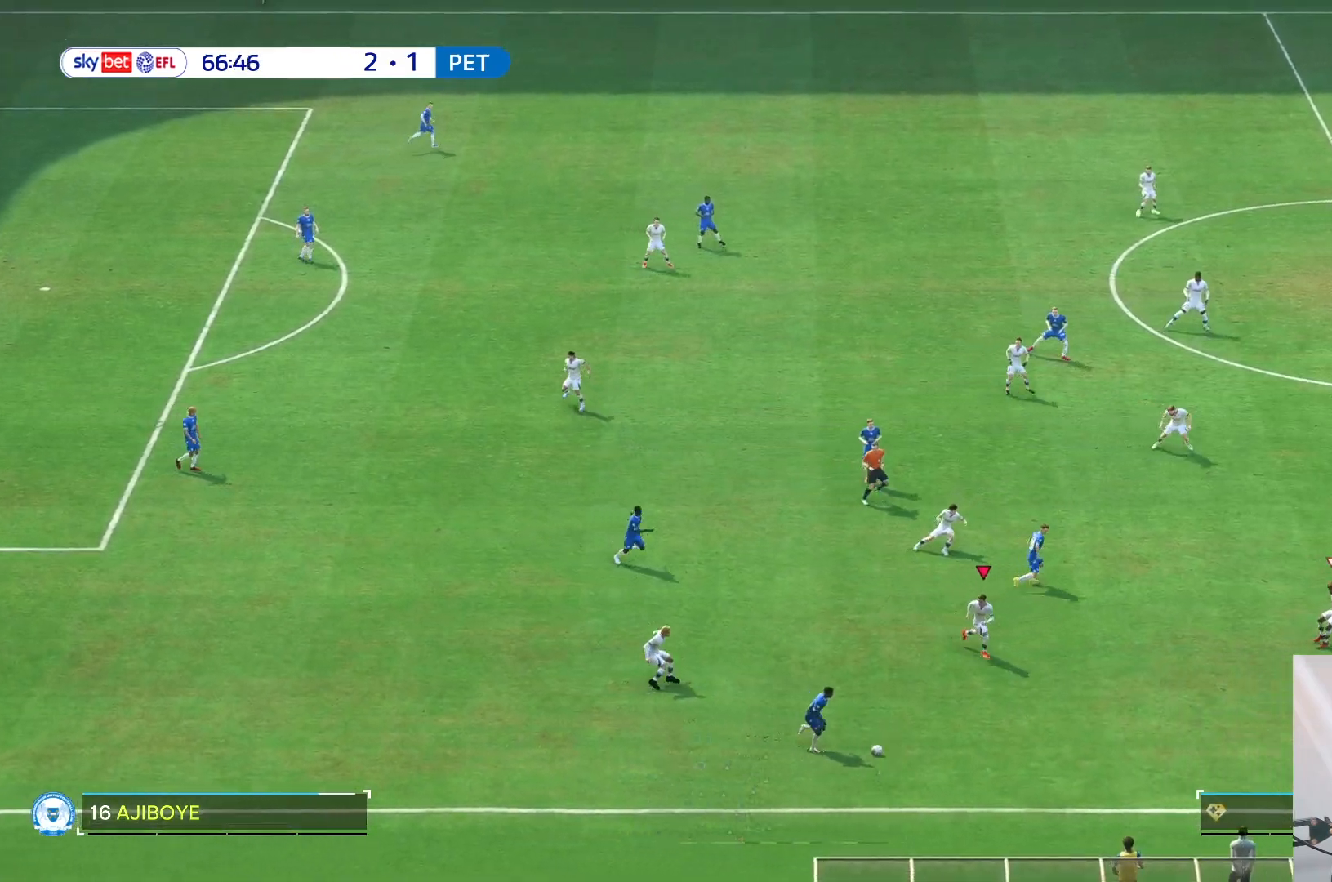
{"buttons": [], "left_stick": "down", "right_stick": "center", "events": [[67, "right_stick", "center"], [117, "left_stick", "down"]]}
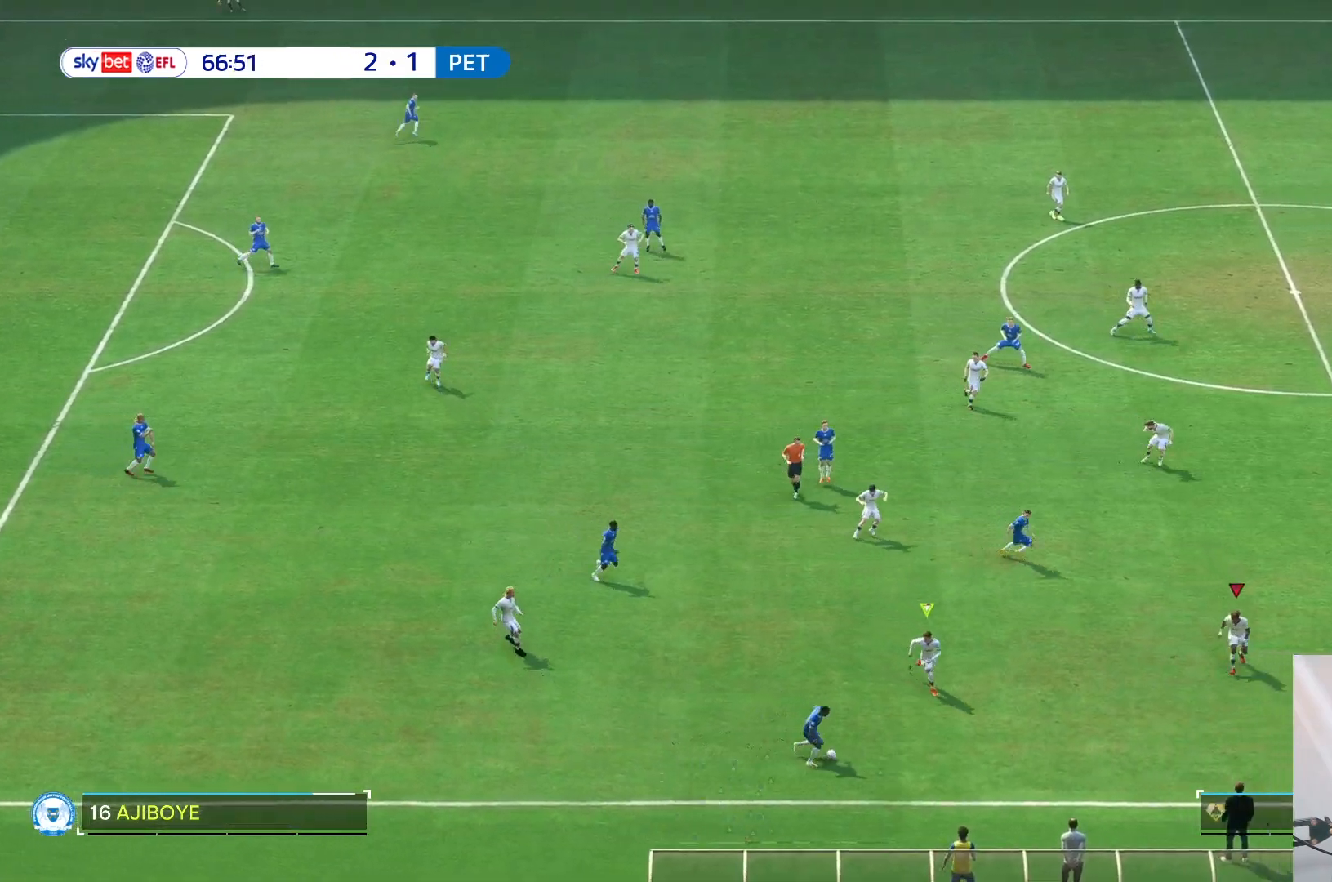
{"buttons": ["R2"], "left_stick": "left", "right_stick": "center", "events": [[183, "left_stick", "down-left"], [417, "left_stick", "left"], [500, "R2", "down"]]}
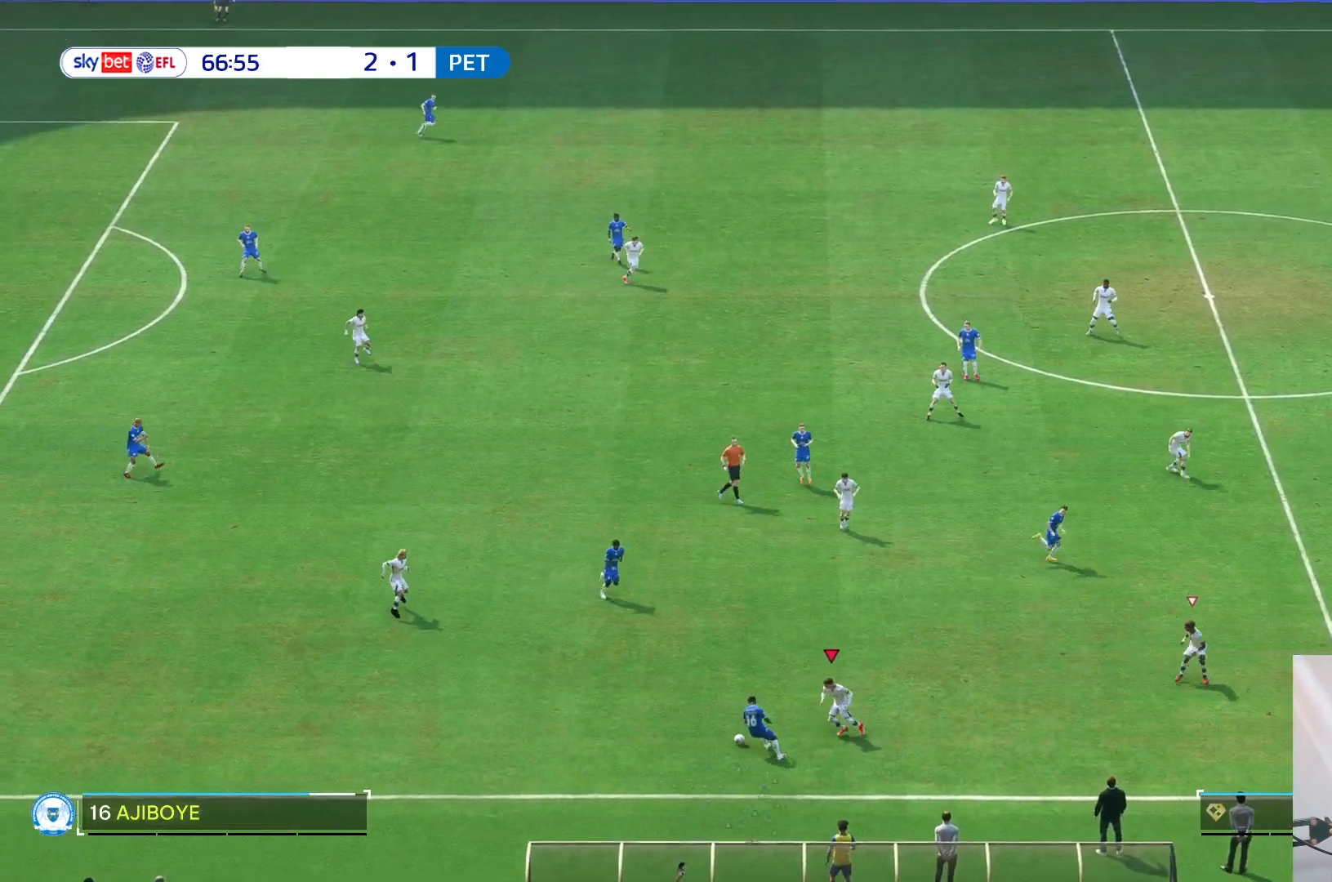
{"buttons": [], "left_stick": "up-left", "right_stick": "center"}